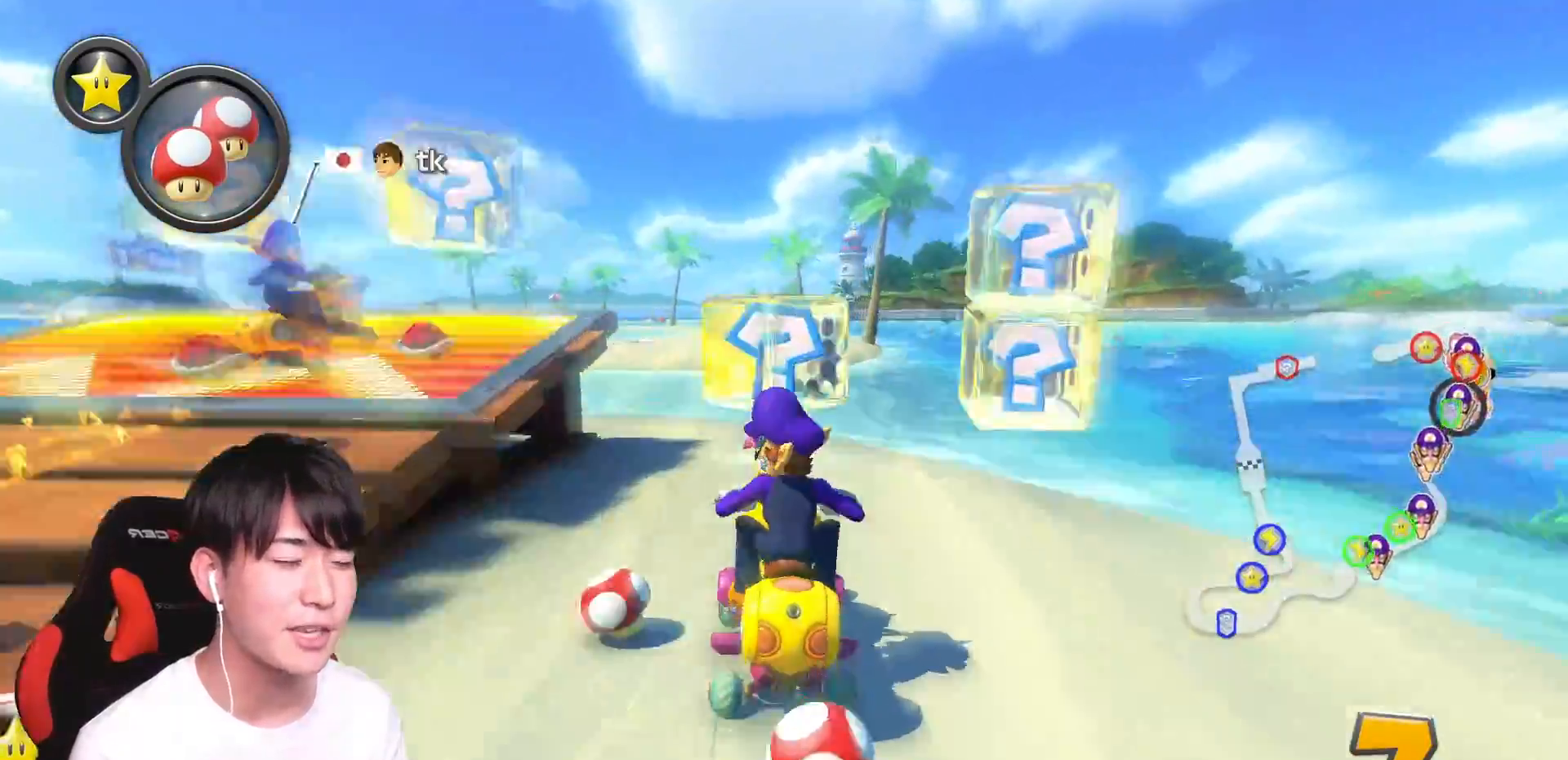
Gameplay with a controller (Nintendo layout); each line is a JSON object with the inputs held at the frame after it. "events" lists button and stick changes between this image and that frame as [ms after this image, input, new state], when the widget could be followed in between. Not read: DPAD_DOWN DPAD_LEFT DPAD_RIGHT L2 L3 R2 R3 SELECT.
{"buttons": ["A"], "left_stick": "center", "right_stick": "center", "events": []}
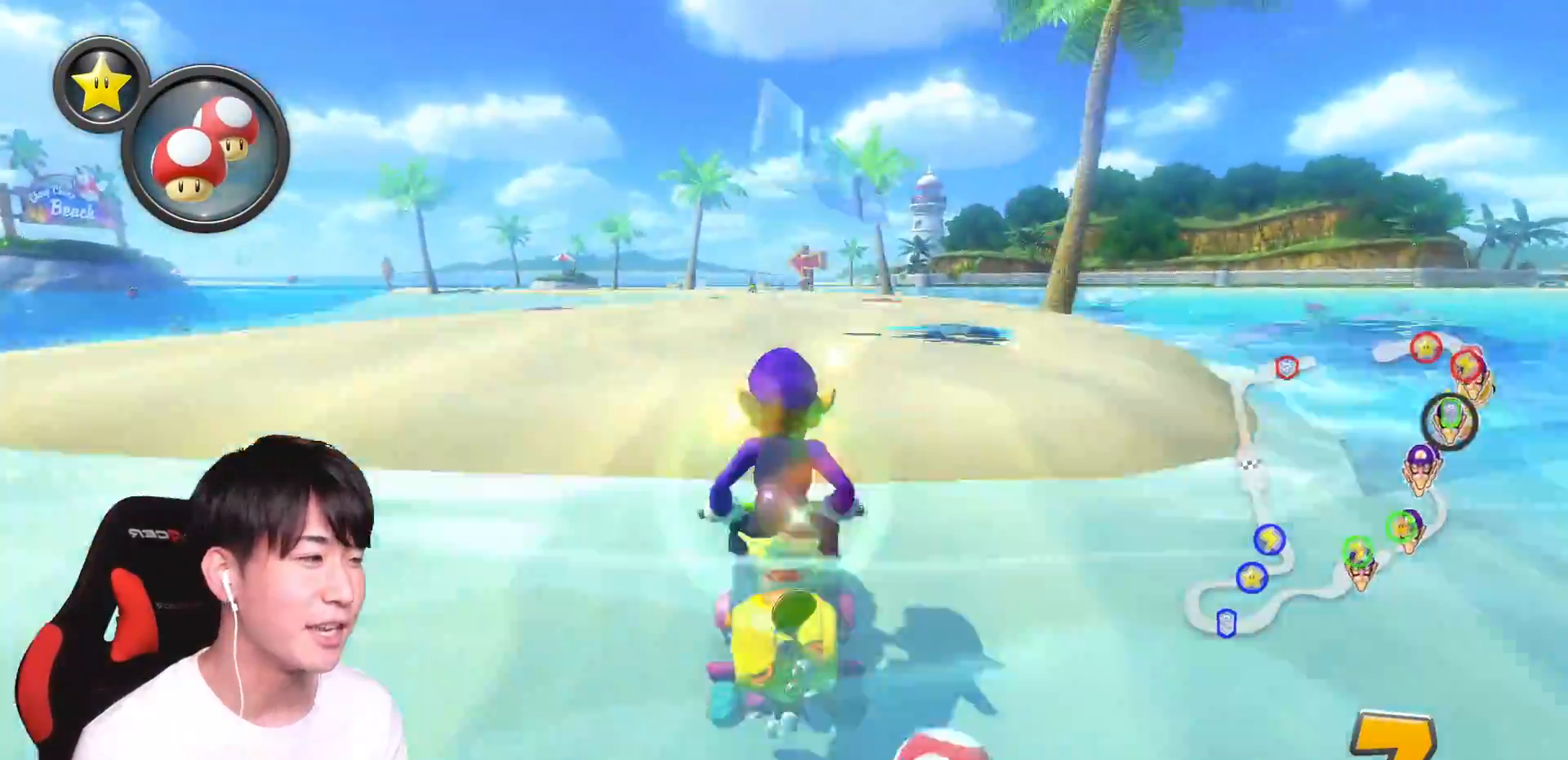
{"buttons": ["A", "X"], "left_stick": "center", "right_stick": "center", "events": [[467, "X", "down"]]}
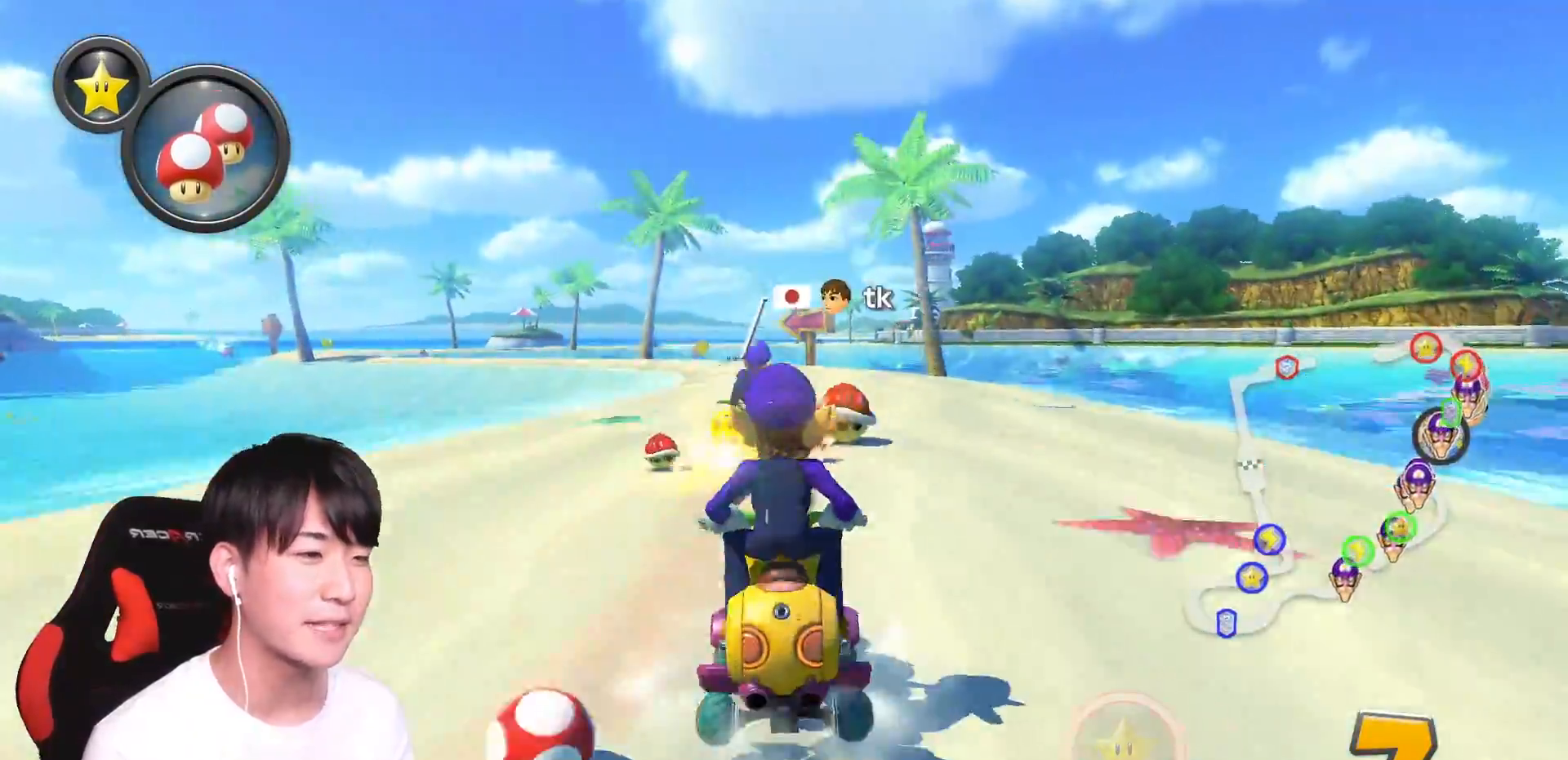
{"buttons": ["A"], "left_stick": "center", "right_stick": "center", "events": [[151, "X", "up"], [184, "left_stick", "left"], [334, "left_stick", "center"]]}
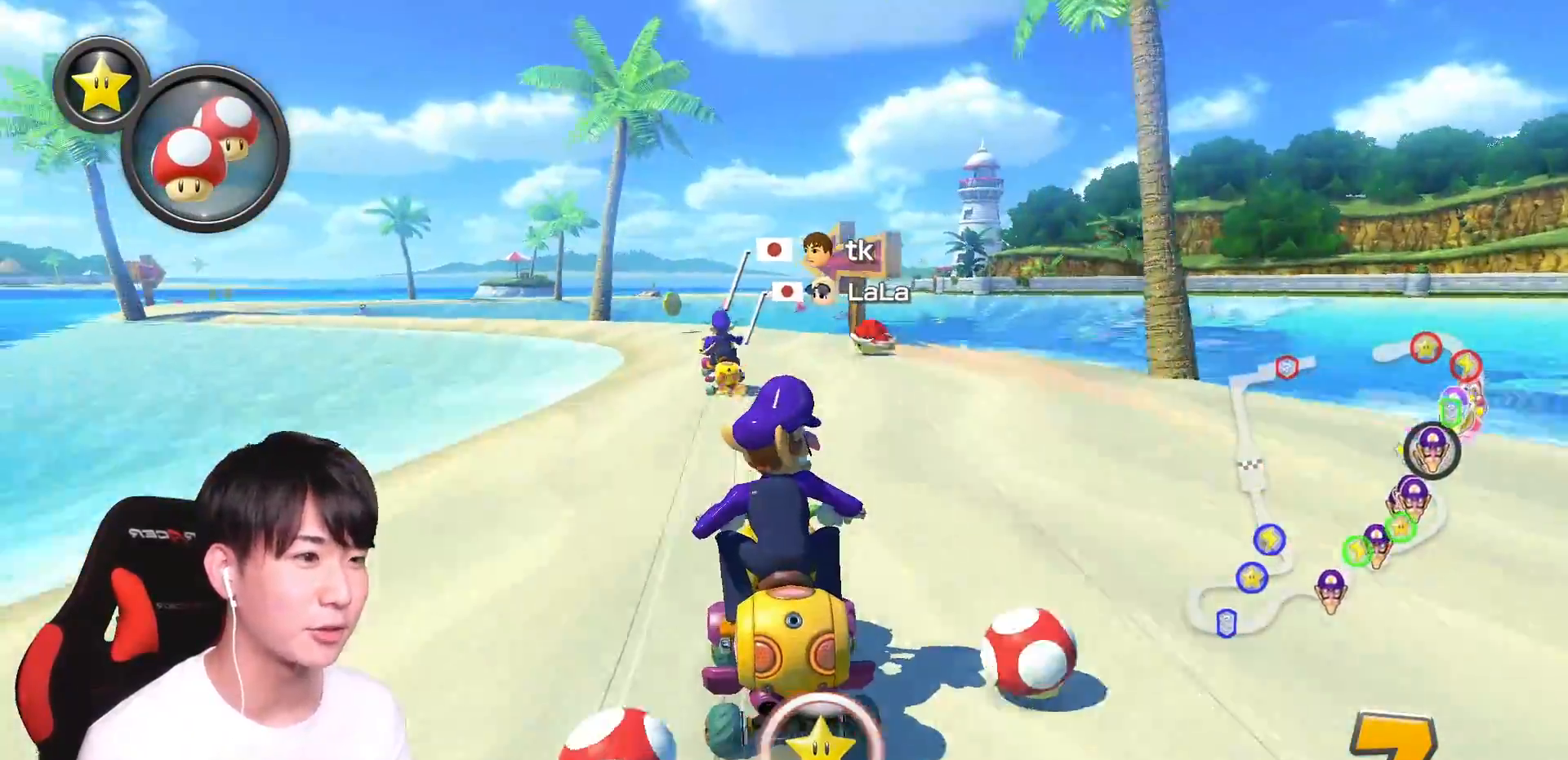
{"buttons": ["A"], "left_stick": "left", "right_stick": "center", "events": [[33, "left_stick", "left"], [233, "left_stick", "center"], [367, "left_stick", "left"]]}
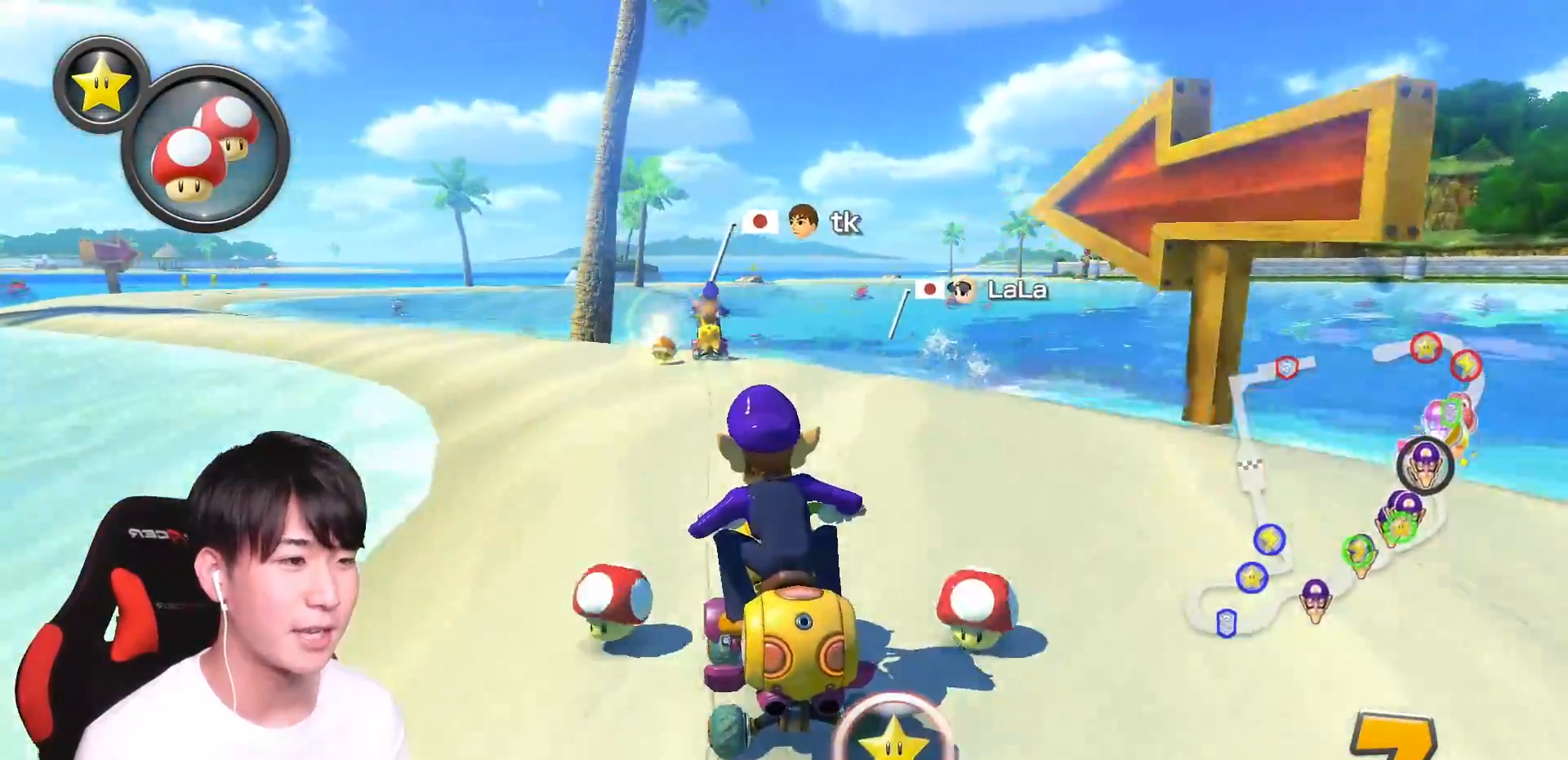
{"buttons": ["A"], "left_stick": "right", "right_stick": "center", "events": [[101, "left_stick", "right"], [201, "left_stick", "left"], [367, "left_stick", "right"]]}
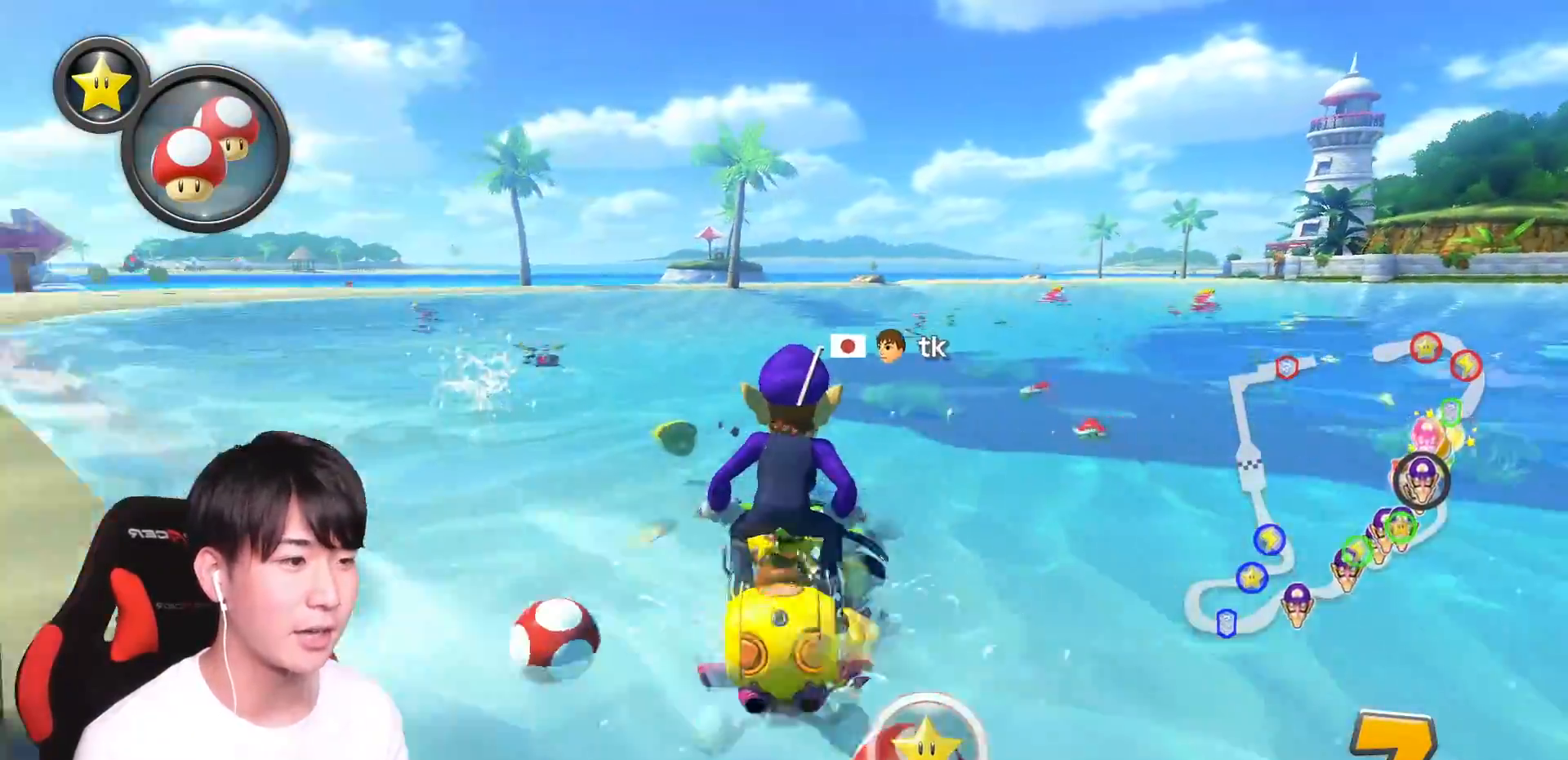
{"buttons": ["A", "L1"], "left_stick": "center", "right_stick": "center", "events": [[317, "left_stick", "center"], [400, "L1", "down"]]}
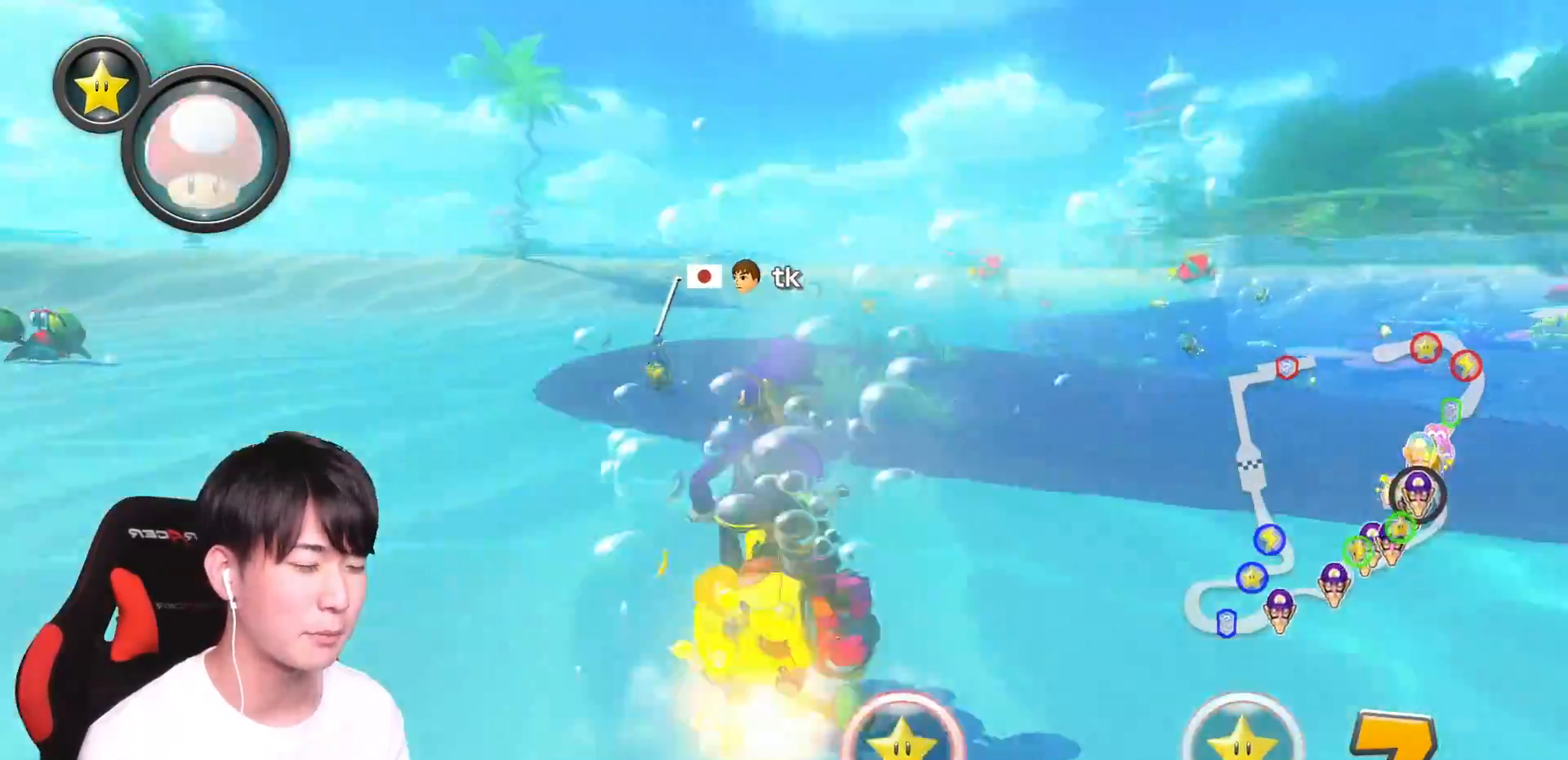
{"buttons": ["A"], "left_stick": "left", "right_stick": "center", "events": [[34, "L1", "up"], [167, "left_stick", "right"], [267, "left_stick", "center"], [334, "left_stick", "left"]]}
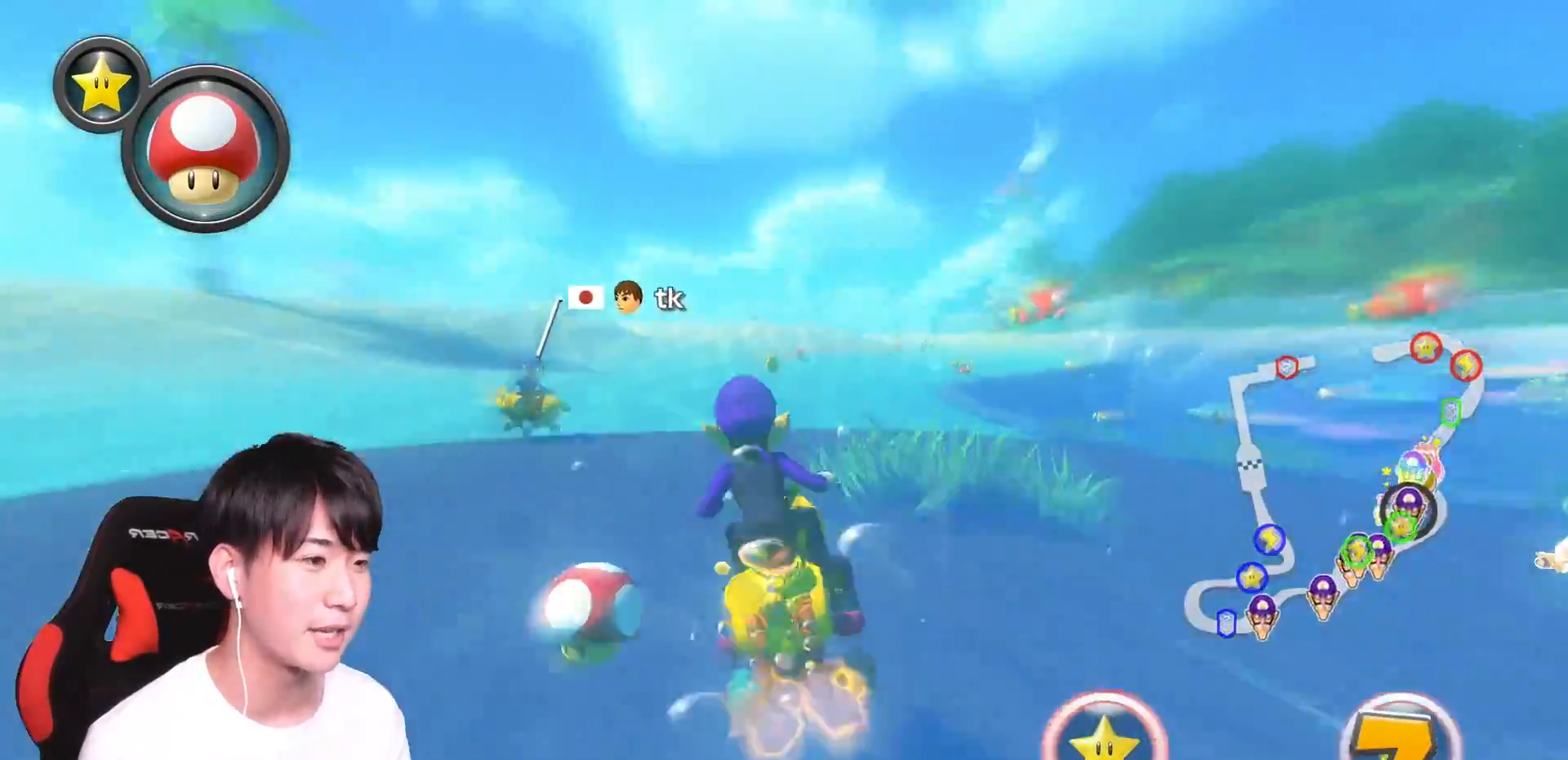
{"buttons": ["A"], "left_stick": "left", "right_stick": "center", "events": [[50, "left_stick", "right"], [233, "left_stick", "center"], [450, "left_stick", "left"]]}
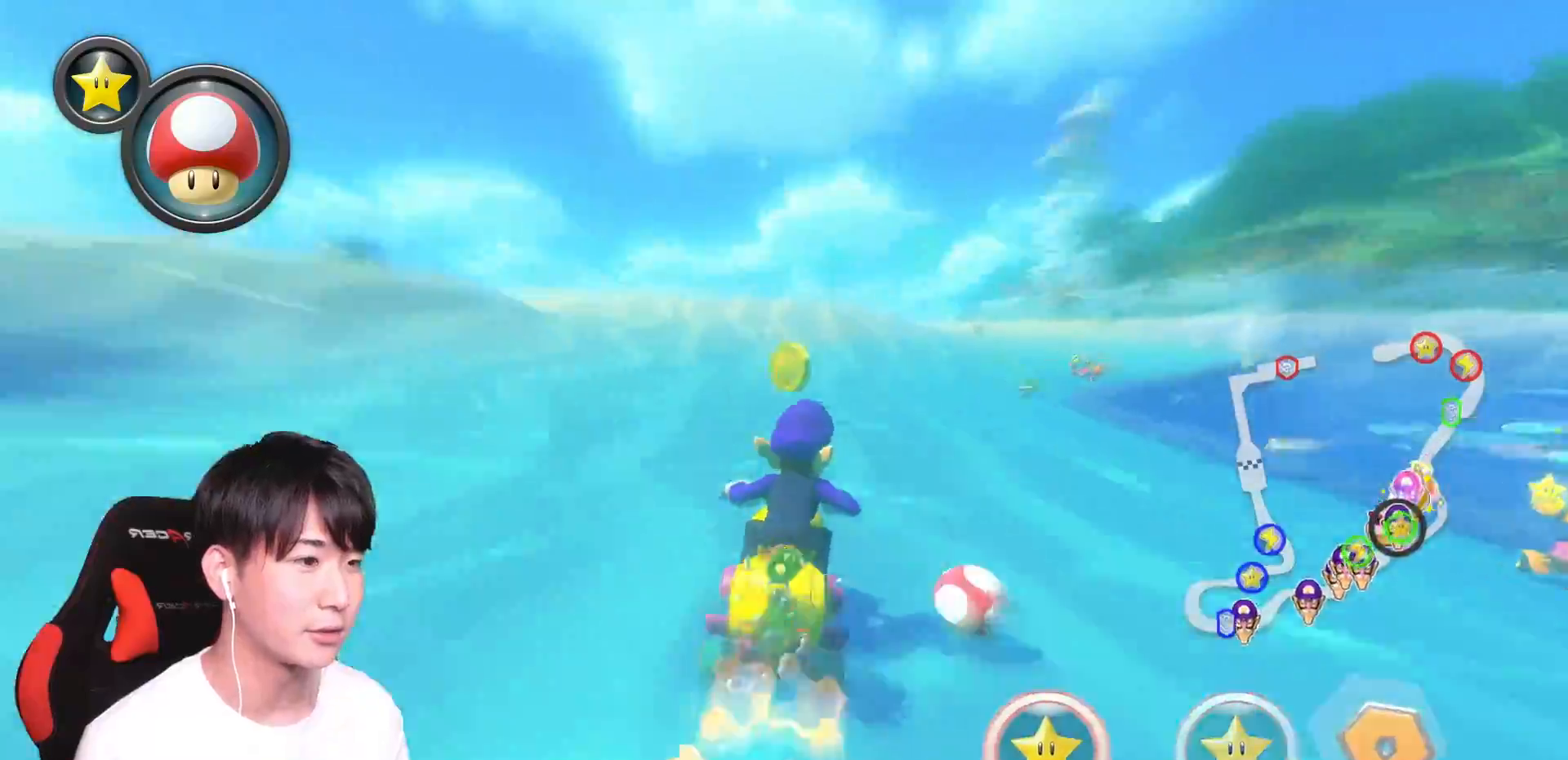
{"buttons": ["A", "R1"], "left_stick": "center", "right_stick": "center", "events": [[101, "left_stick", "right"], [417, "left_stick", "center"], [501, "R1", "down"]]}
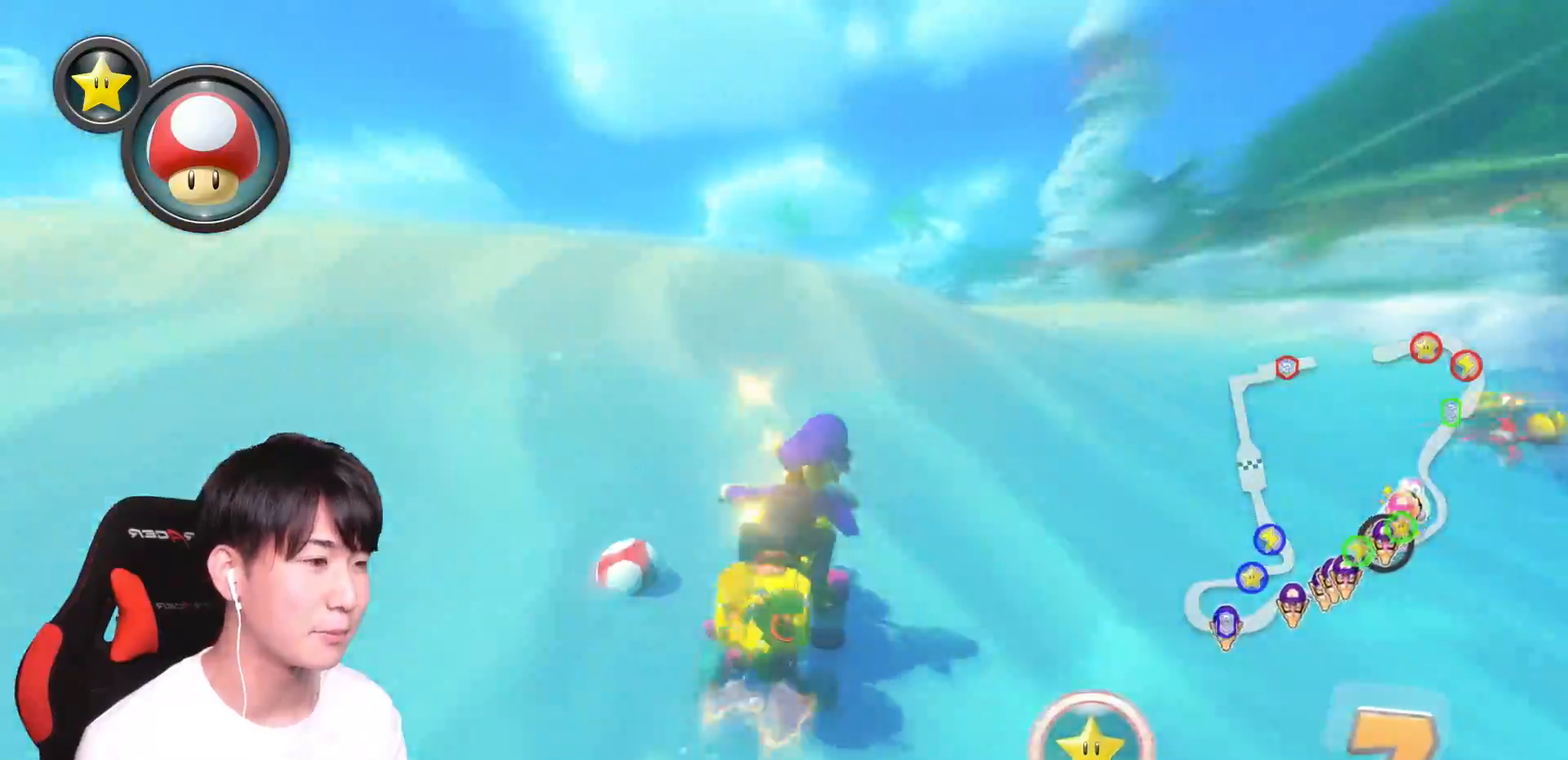
{"buttons": ["A", "R1"], "left_stick": "up-right", "right_stick": "center", "events": [[100, "left_stick", "right"], [150, "left_stick", "up-right"]]}
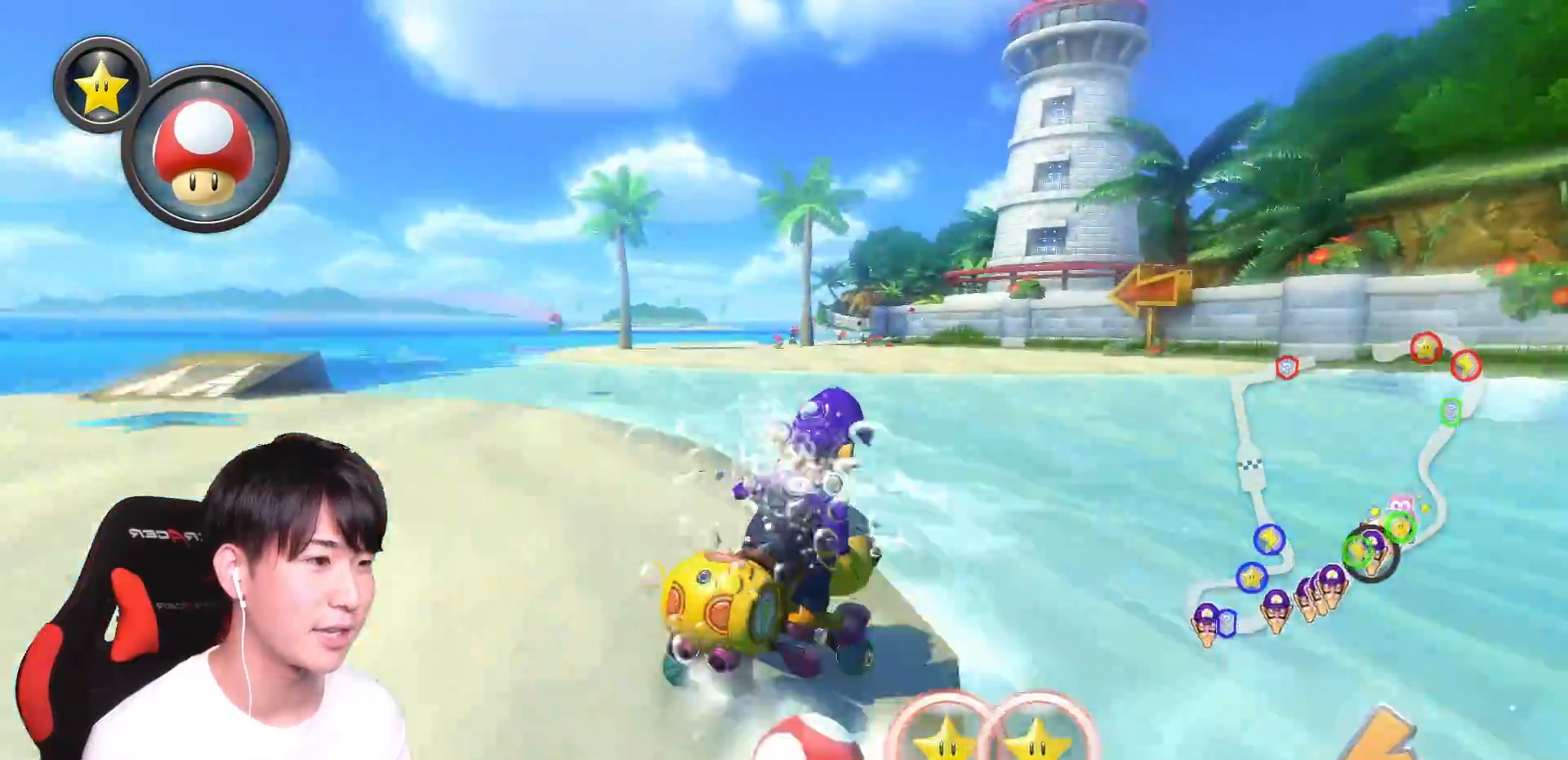
{"buttons": ["A", "R1"], "left_stick": "left", "right_stick": "center", "events": [[50, "left_stick", "up-left"], [100, "left_stick", "left"]]}
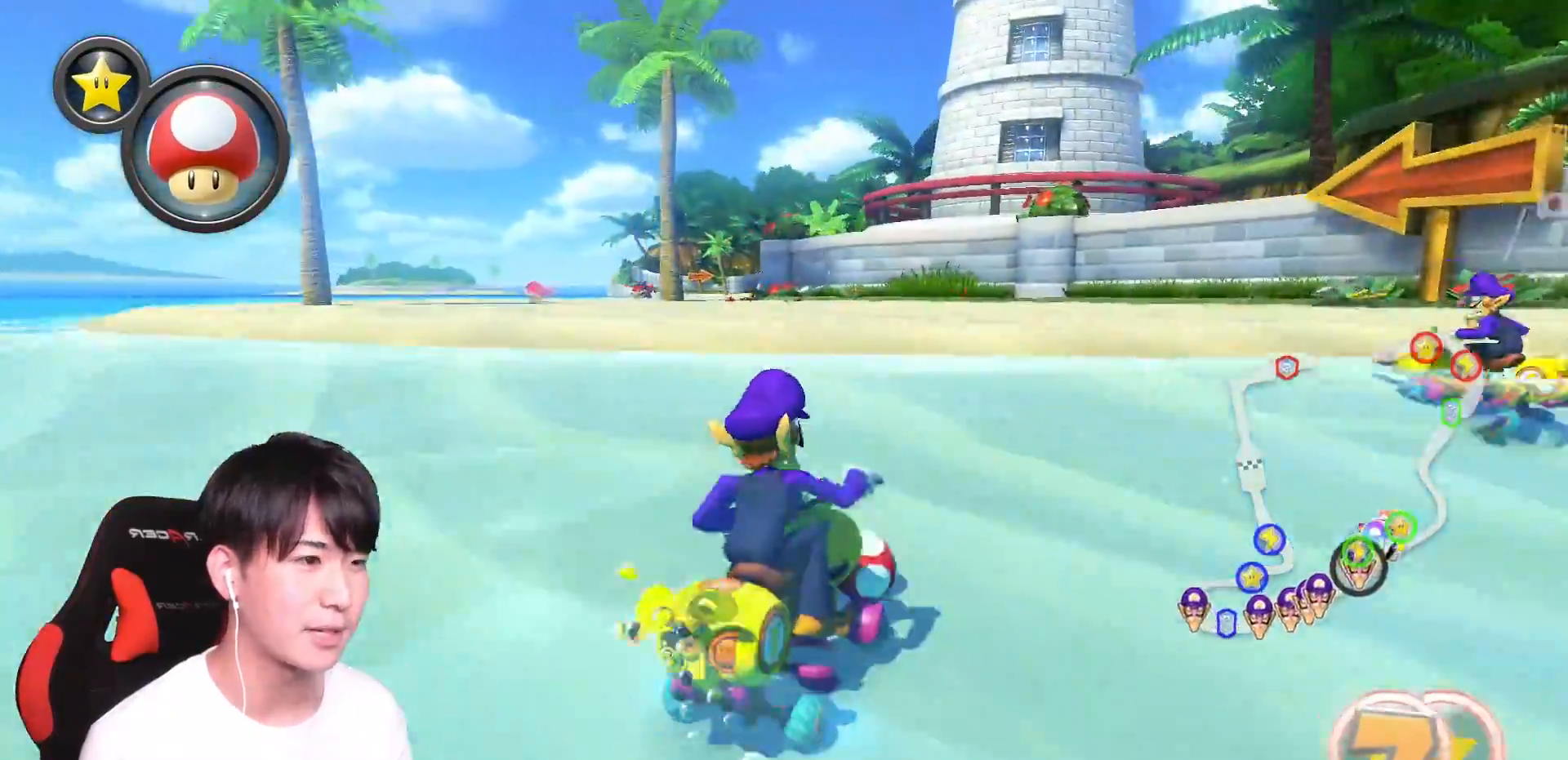
{"buttons": ["A", "R1"], "left_stick": "left", "right_stick": "center", "events": []}
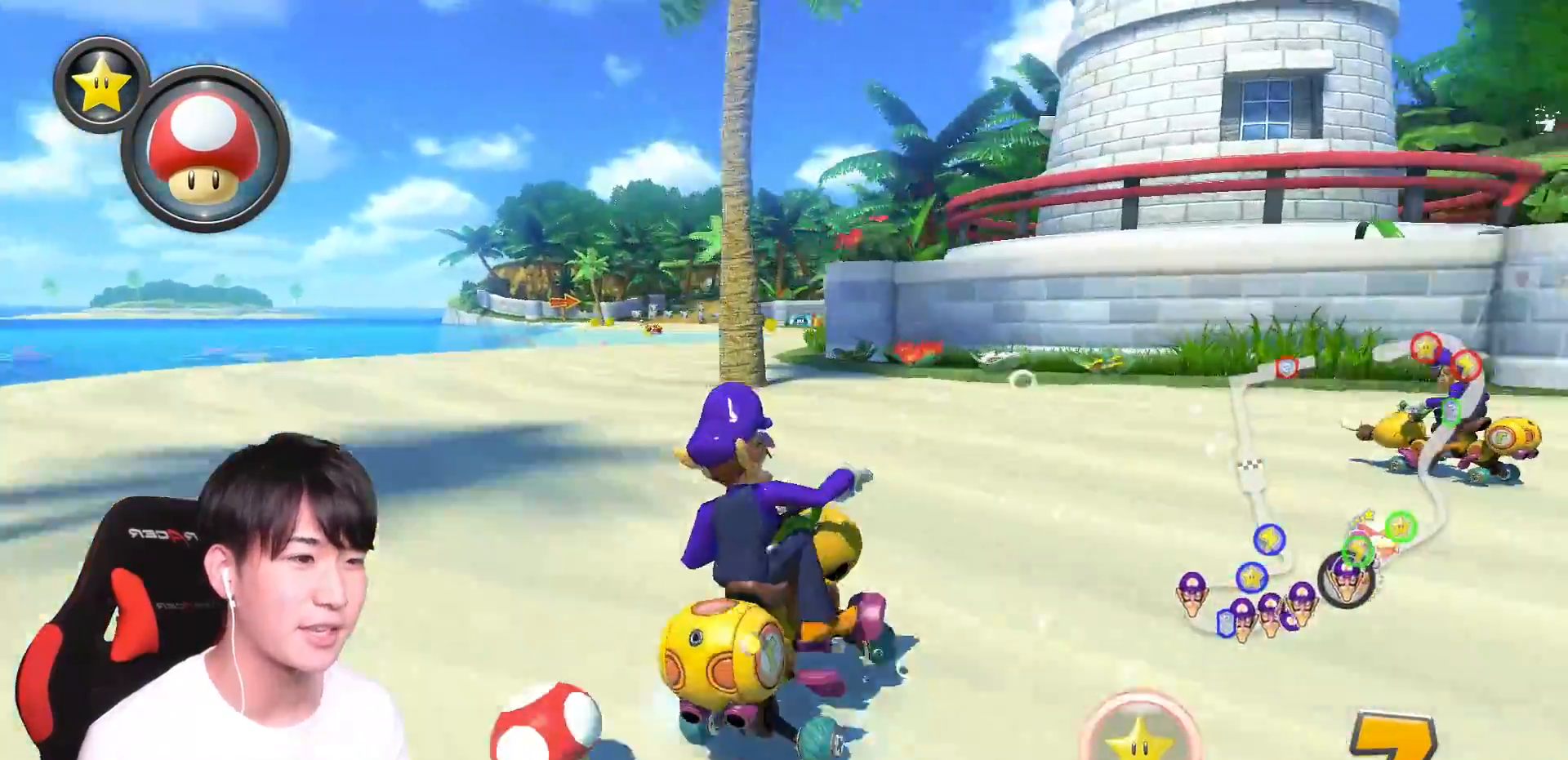
{"buttons": ["A", "B", "R1"], "left_stick": "left", "right_stick": "center", "events": [[367, "R1", "up"], [401, "B", "down"], [417, "R1", "down"]]}
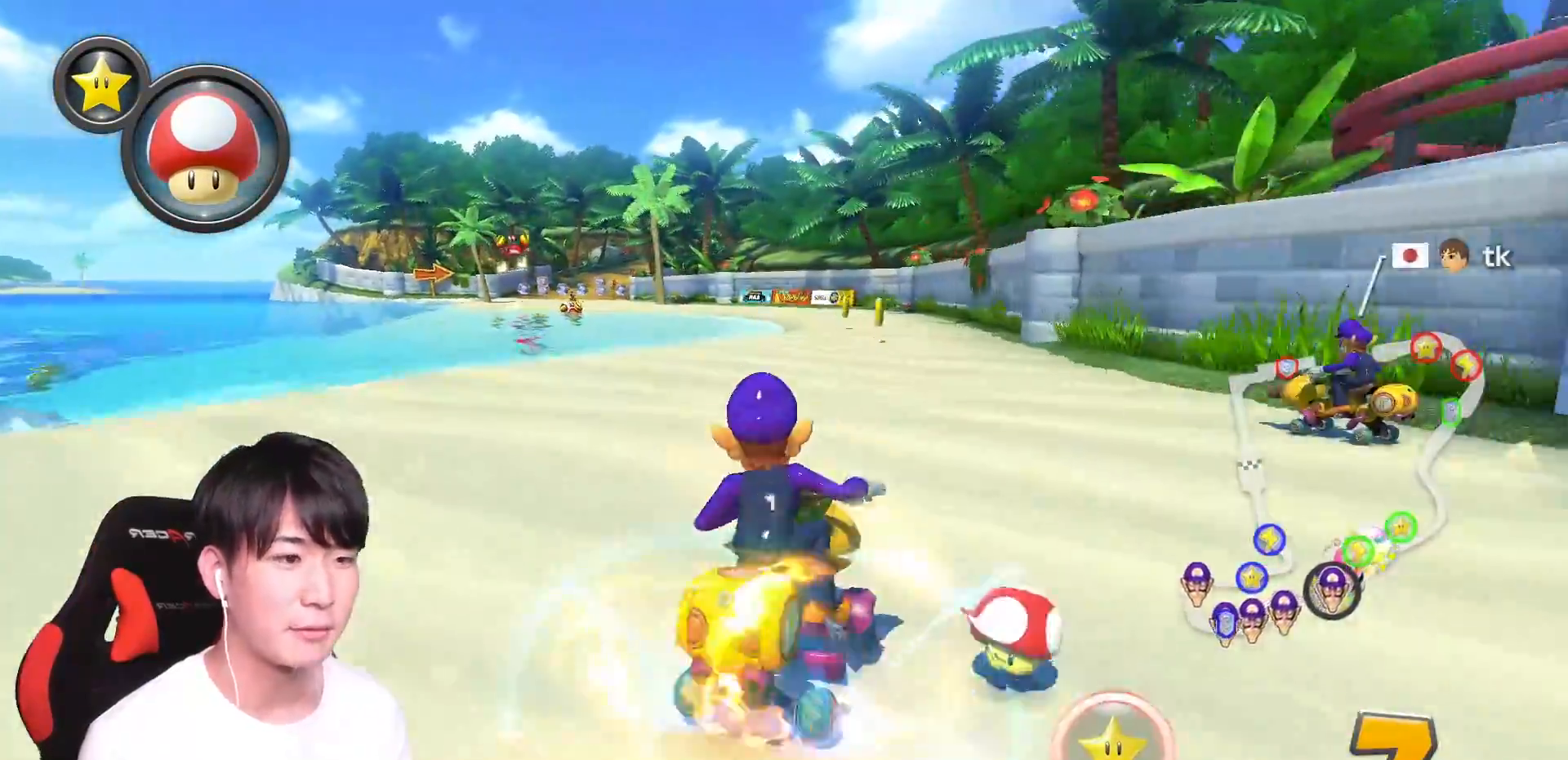
{"buttons": ["A"], "left_stick": "right", "right_stick": "center", "events": [[50, "R1", "up"], [100, "B", "up"], [250, "left_stick", "right"]]}
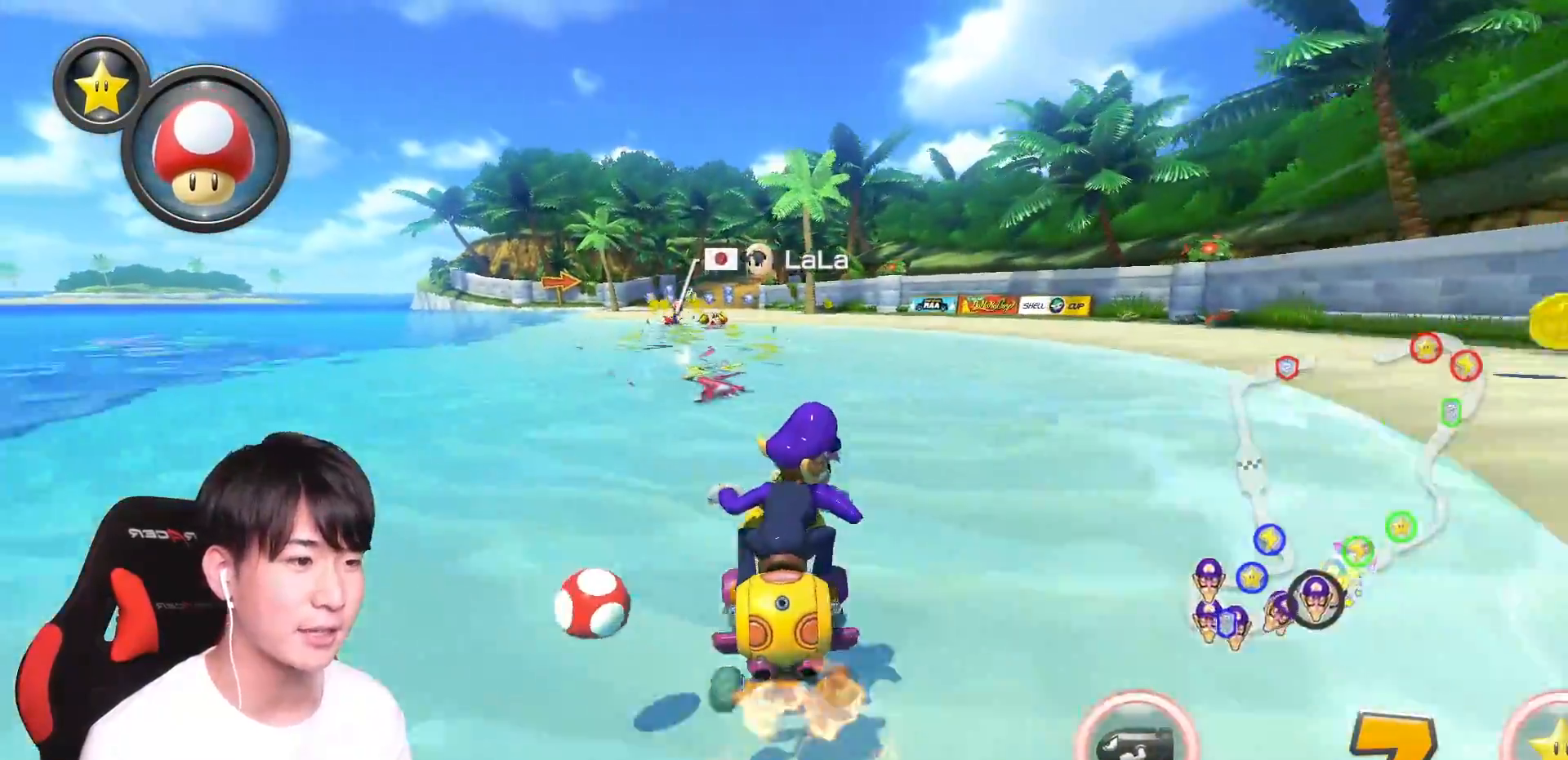
{"buttons": ["A"], "left_stick": "down-right", "right_stick": "center", "events": [[84, "left_stick", "left"], [100, "L1", "down"], [217, "L1", "up"], [284, "L1", "down"], [384, "L1", "up"], [501, "left_stick", "down-right"]]}
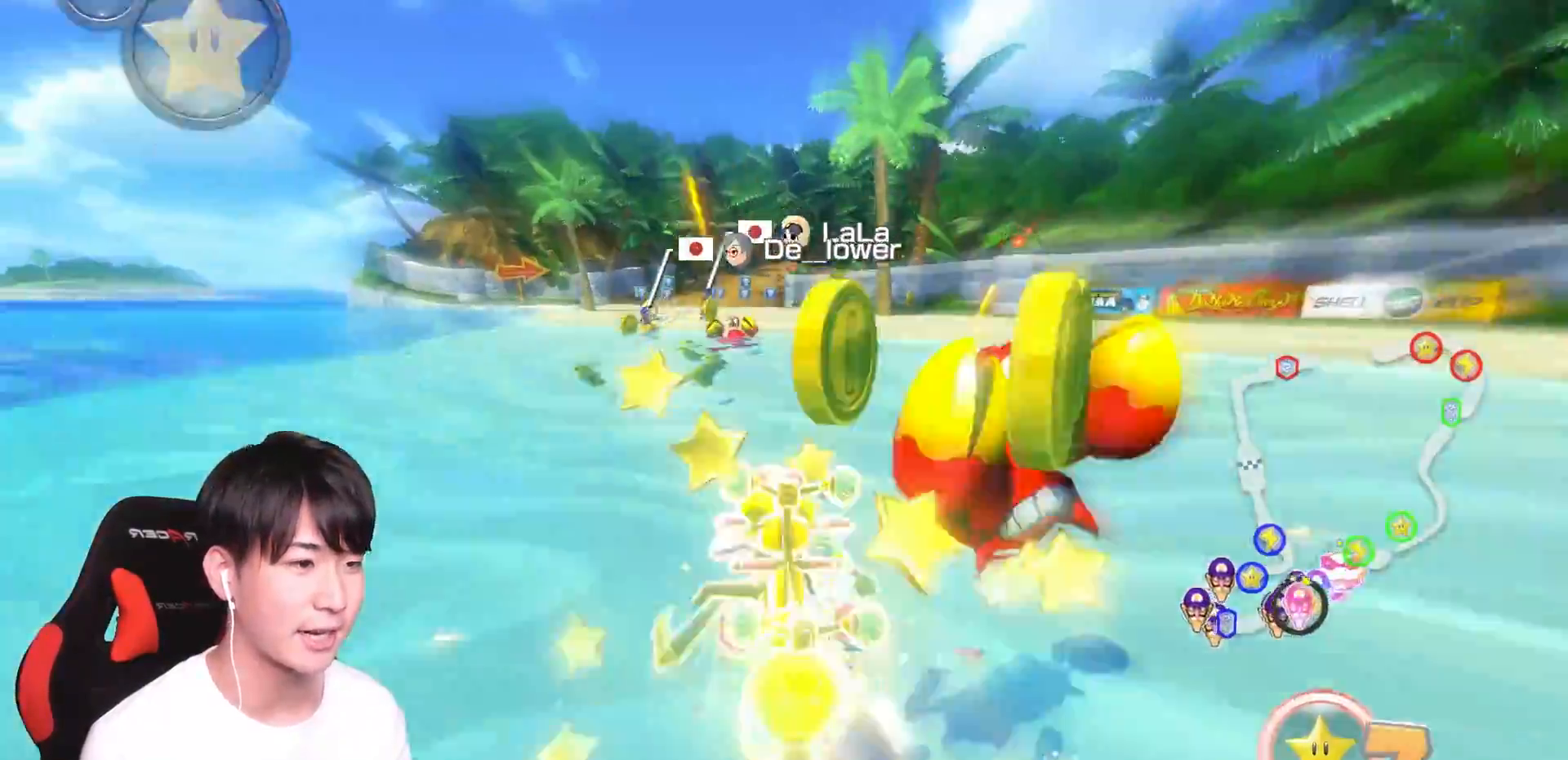
{"buttons": ["A"], "left_stick": "center", "right_stick": "center", "events": [[17, "left_stick", "right"], [434, "left_stick", "center"]]}
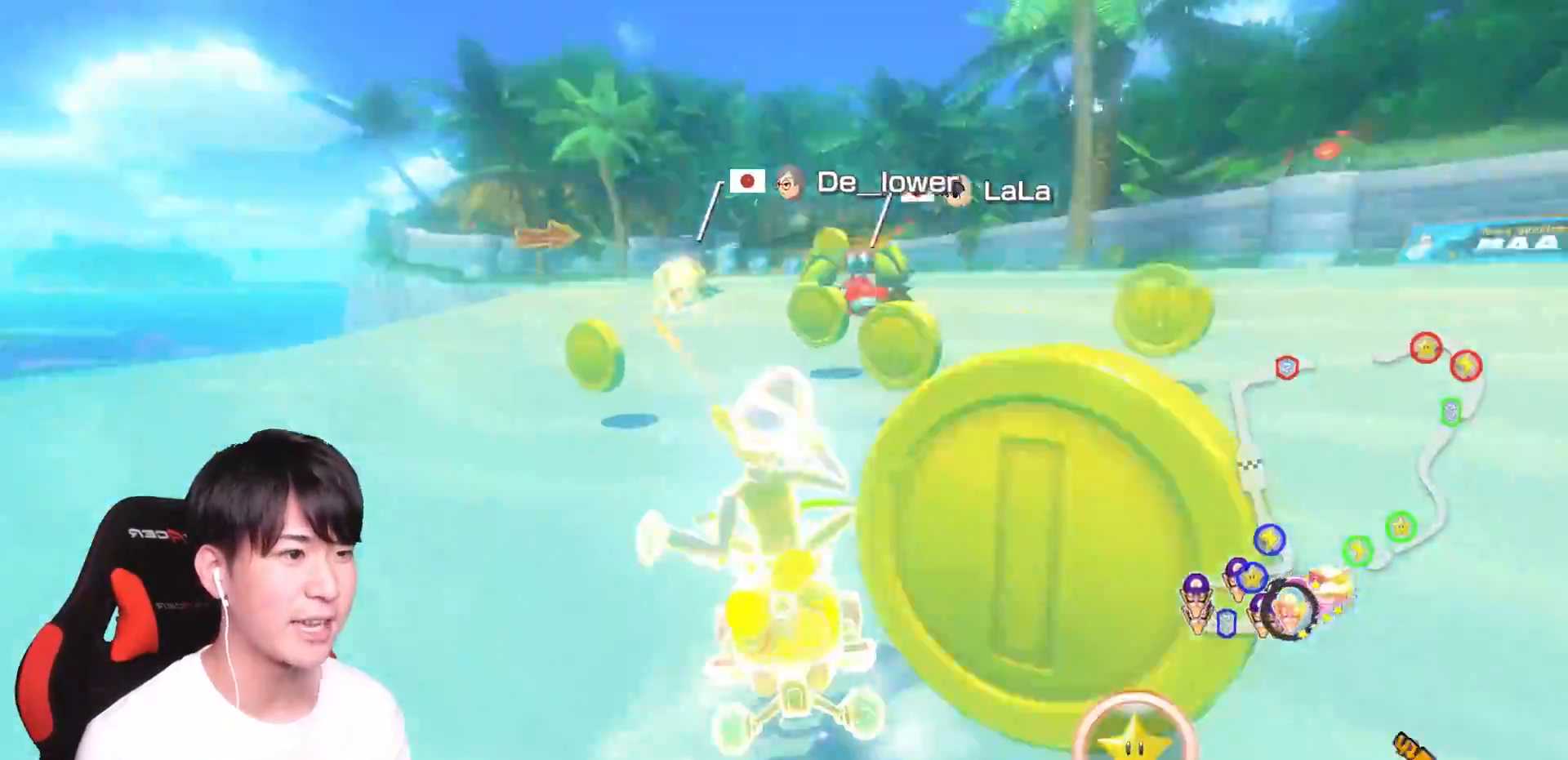
{"buttons": ["A"], "left_stick": "center", "right_stick": "center", "events": [[251, "left_stick", "right"], [351, "left_stick", "center"]]}
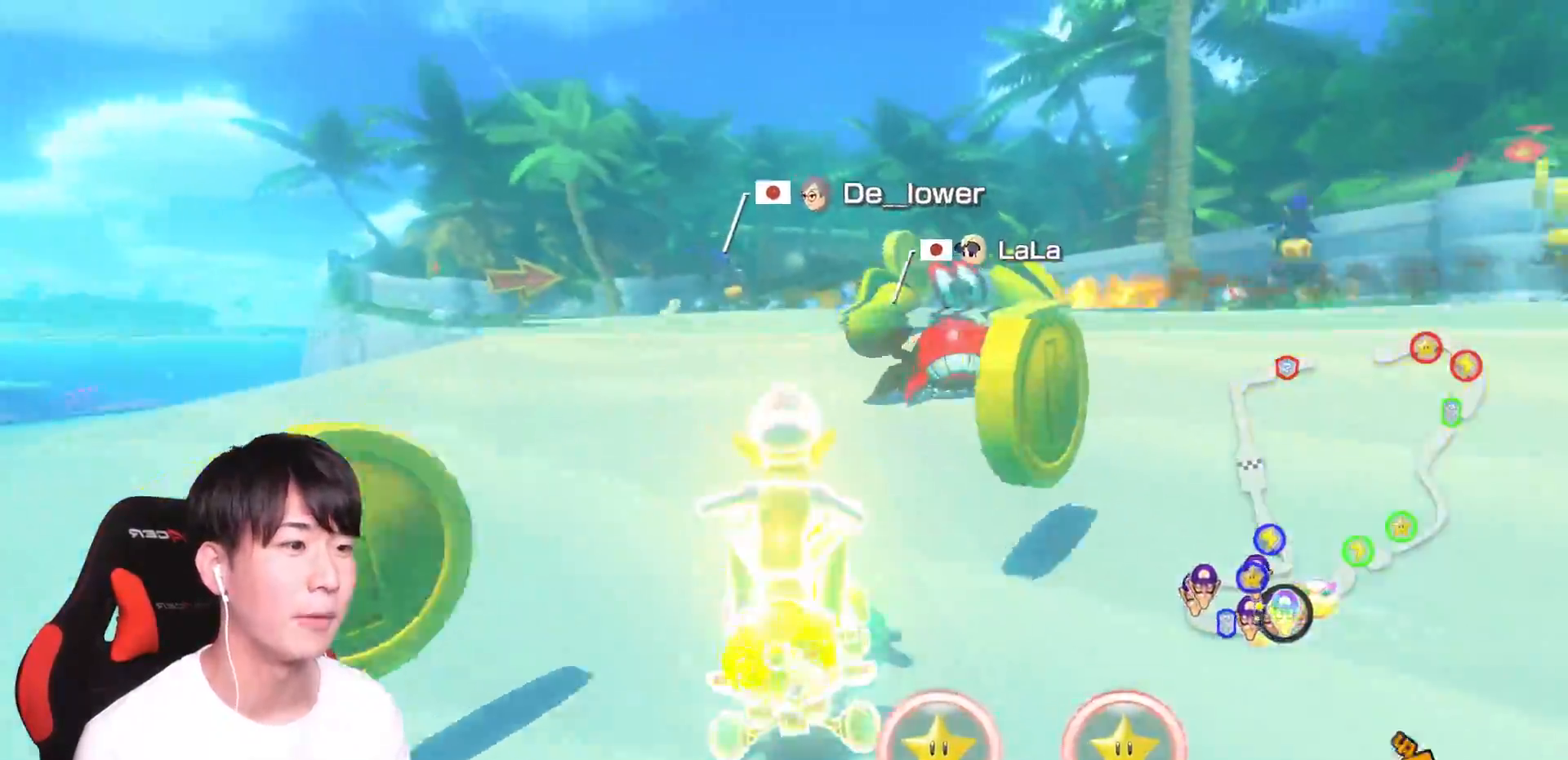
{"buttons": ["A"], "left_stick": "center", "right_stick": "center", "events": [[200, "left_stick", "left"], [284, "left_stick", "center"]]}
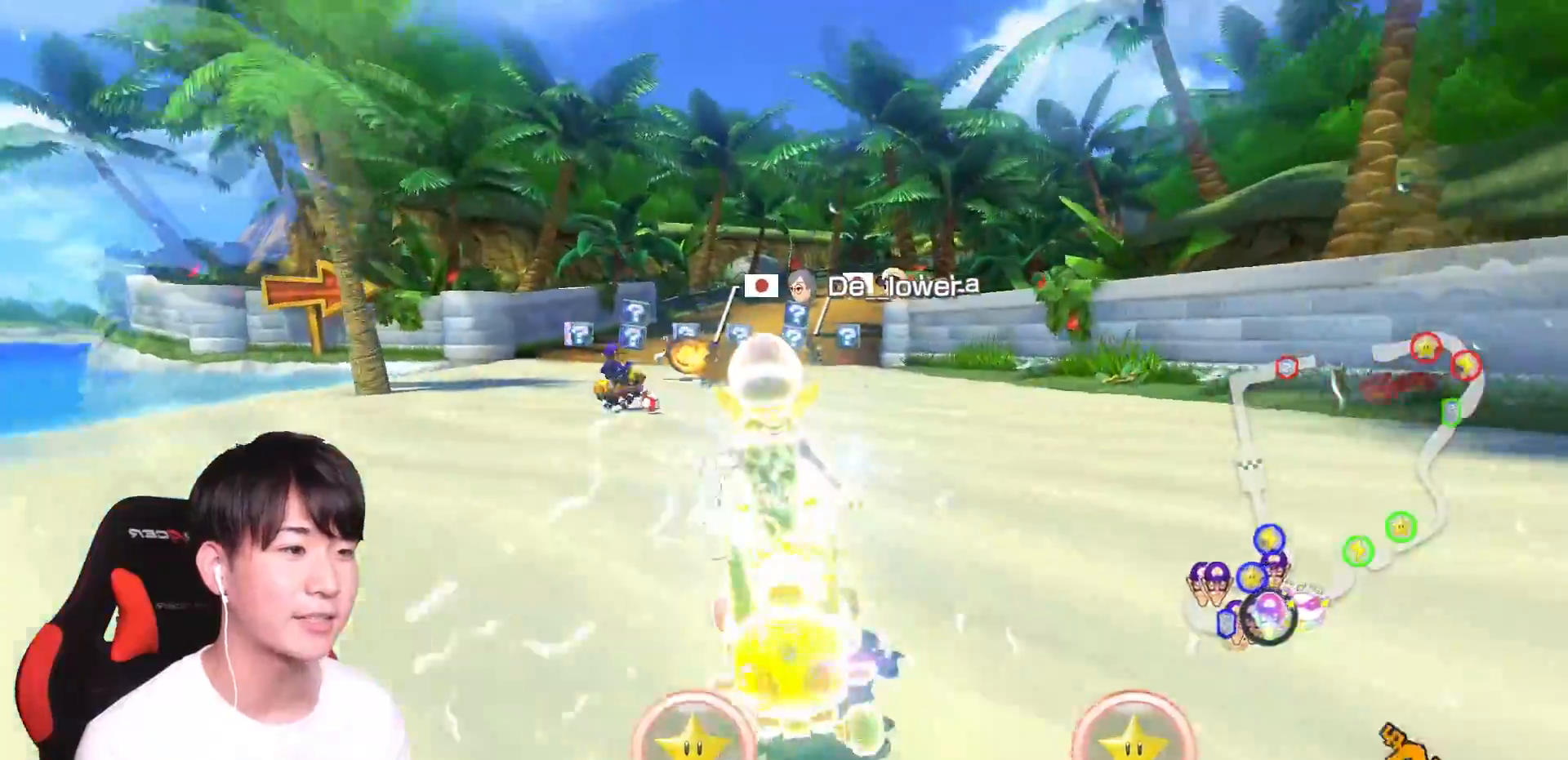
{"buttons": ["A"], "left_stick": "left", "right_stick": "center", "events": [[251, "left_stick", "right"], [317, "B", "down"], [367, "B", "up"], [384, "left_stick", "left"]]}
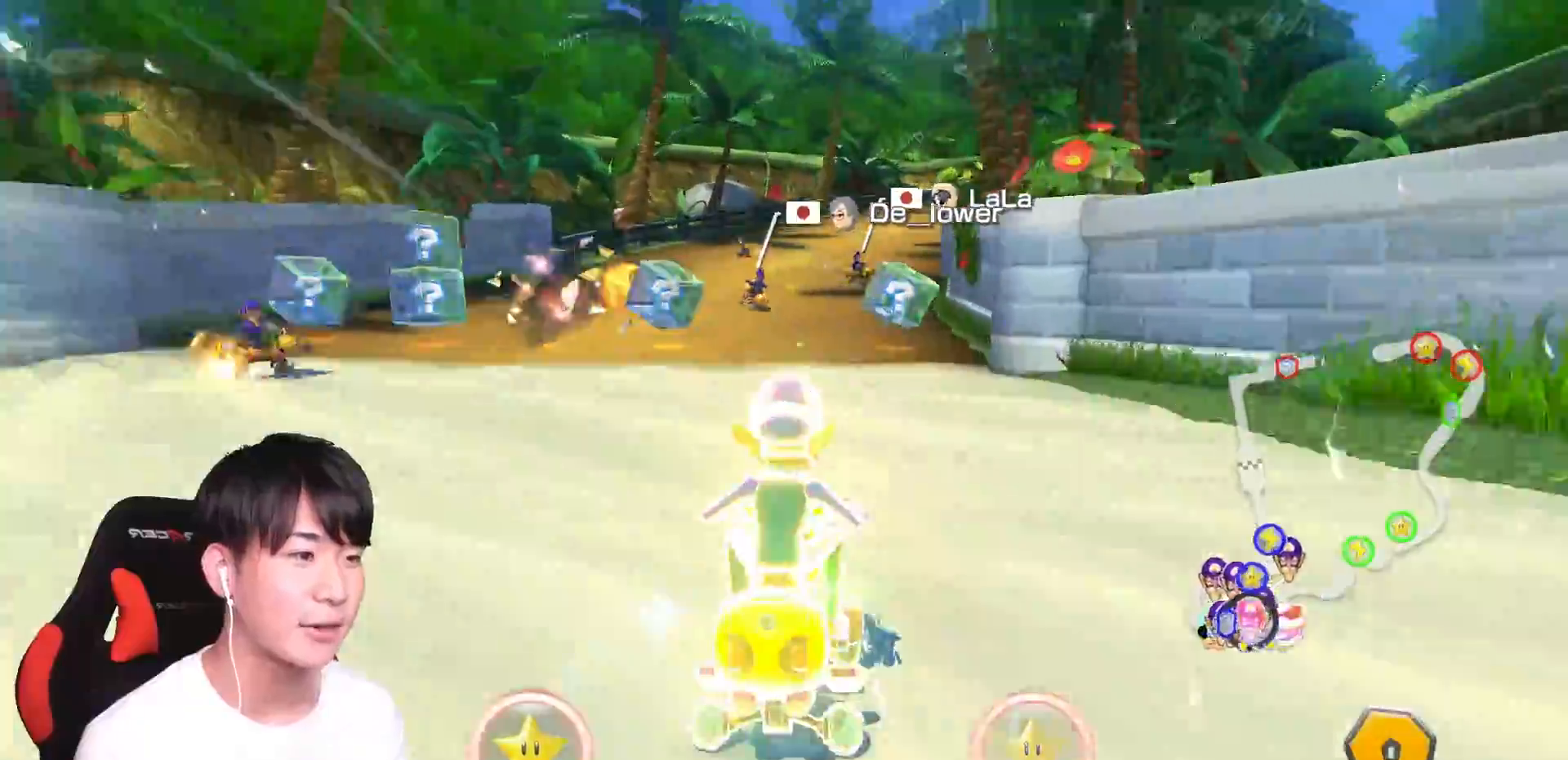
{"buttons": ["A", "B", "R1"], "left_stick": "right", "right_stick": "center", "events": [[17, "B", "down"], [17, "left_stick", "right"], [50, "R1", "down"]]}
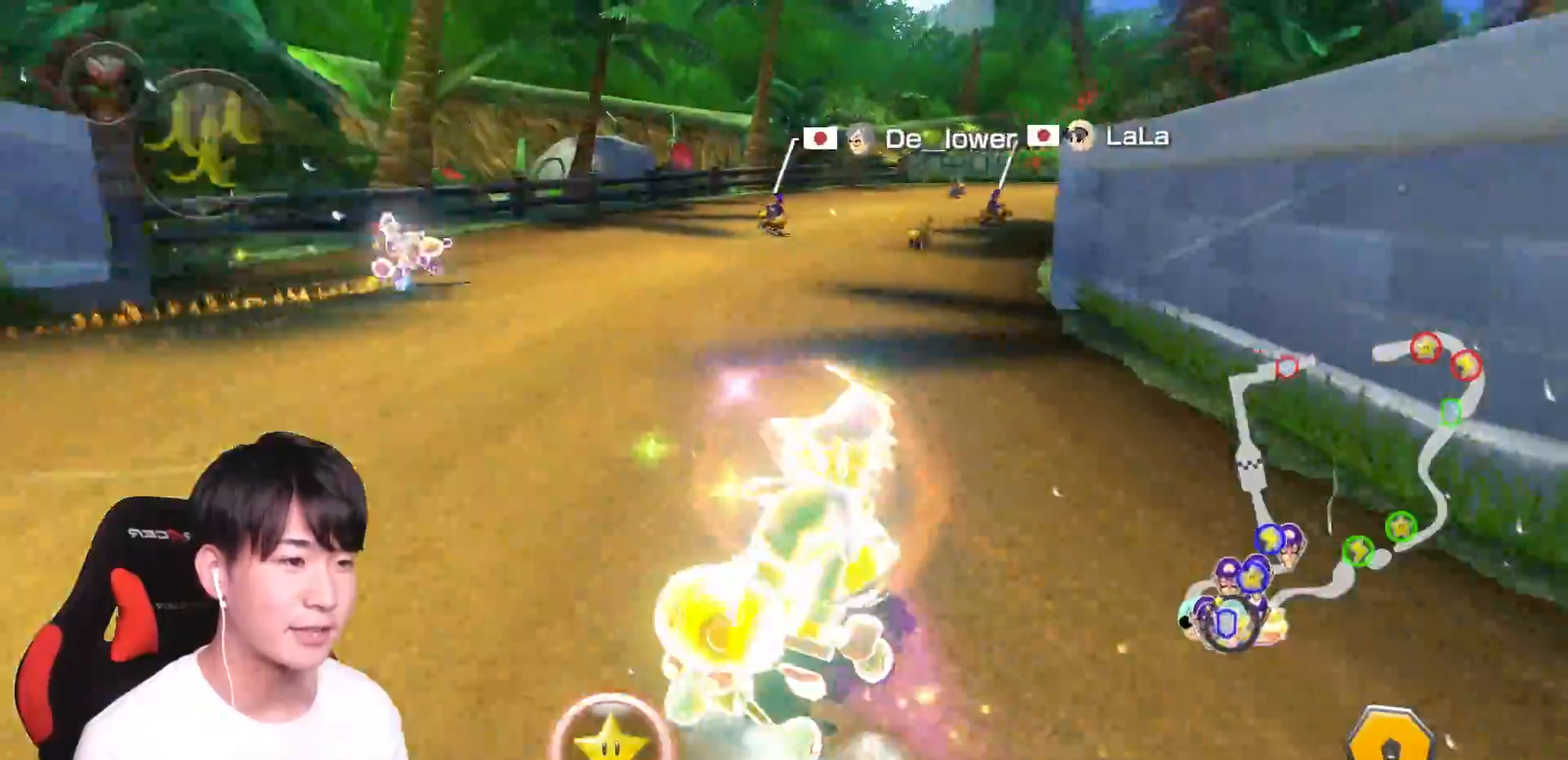
{"buttons": ["A", "R1"], "left_stick": "right", "right_stick": "center", "events": [[334, "B", "up"]]}
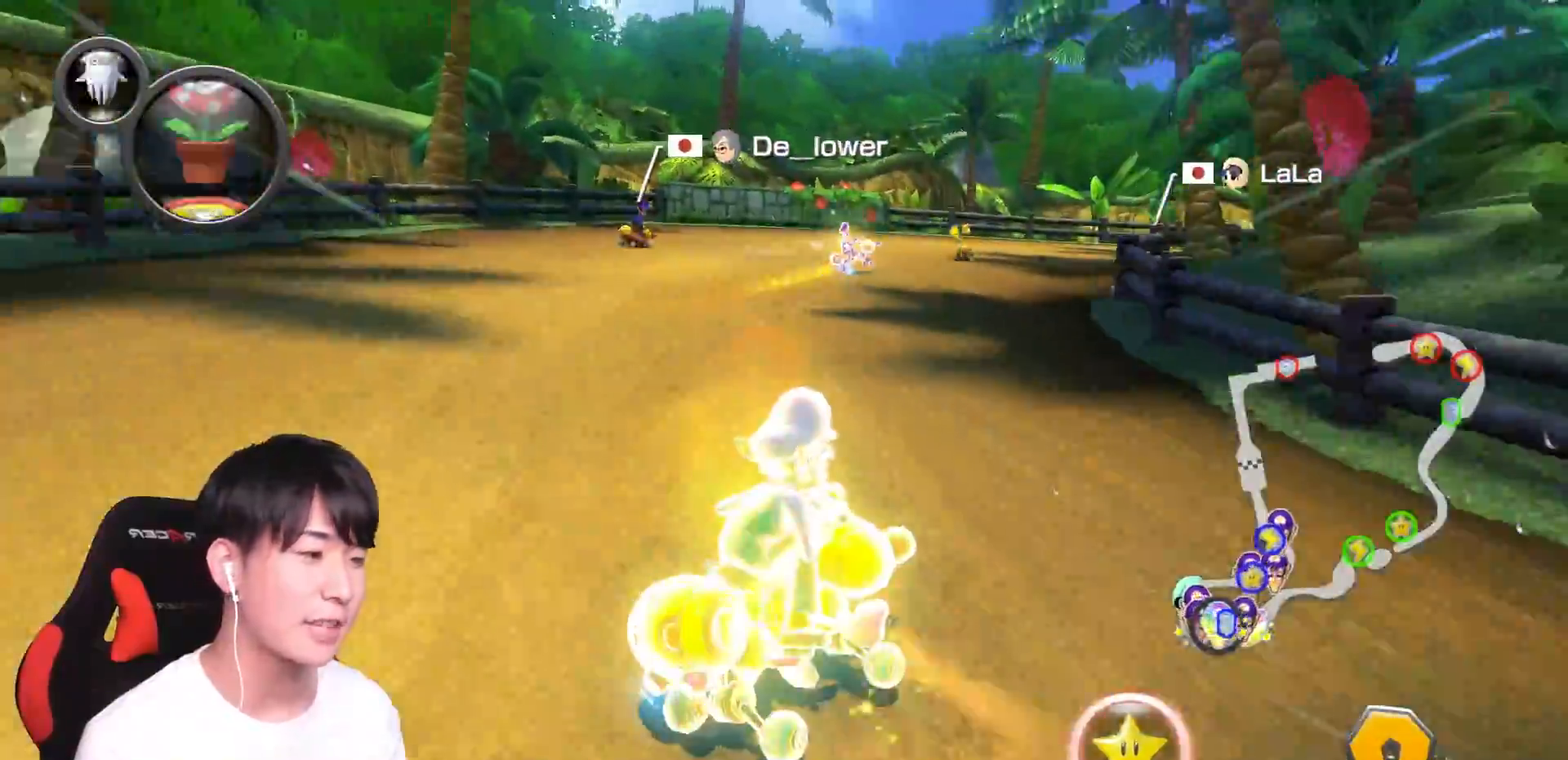
{"buttons": ["A", "L1", "R1"], "left_stick": "right", "right_stick": "center", "events": [[217, "B", "down"], [367, "B", "up"], [417, "L1", "down"]]}
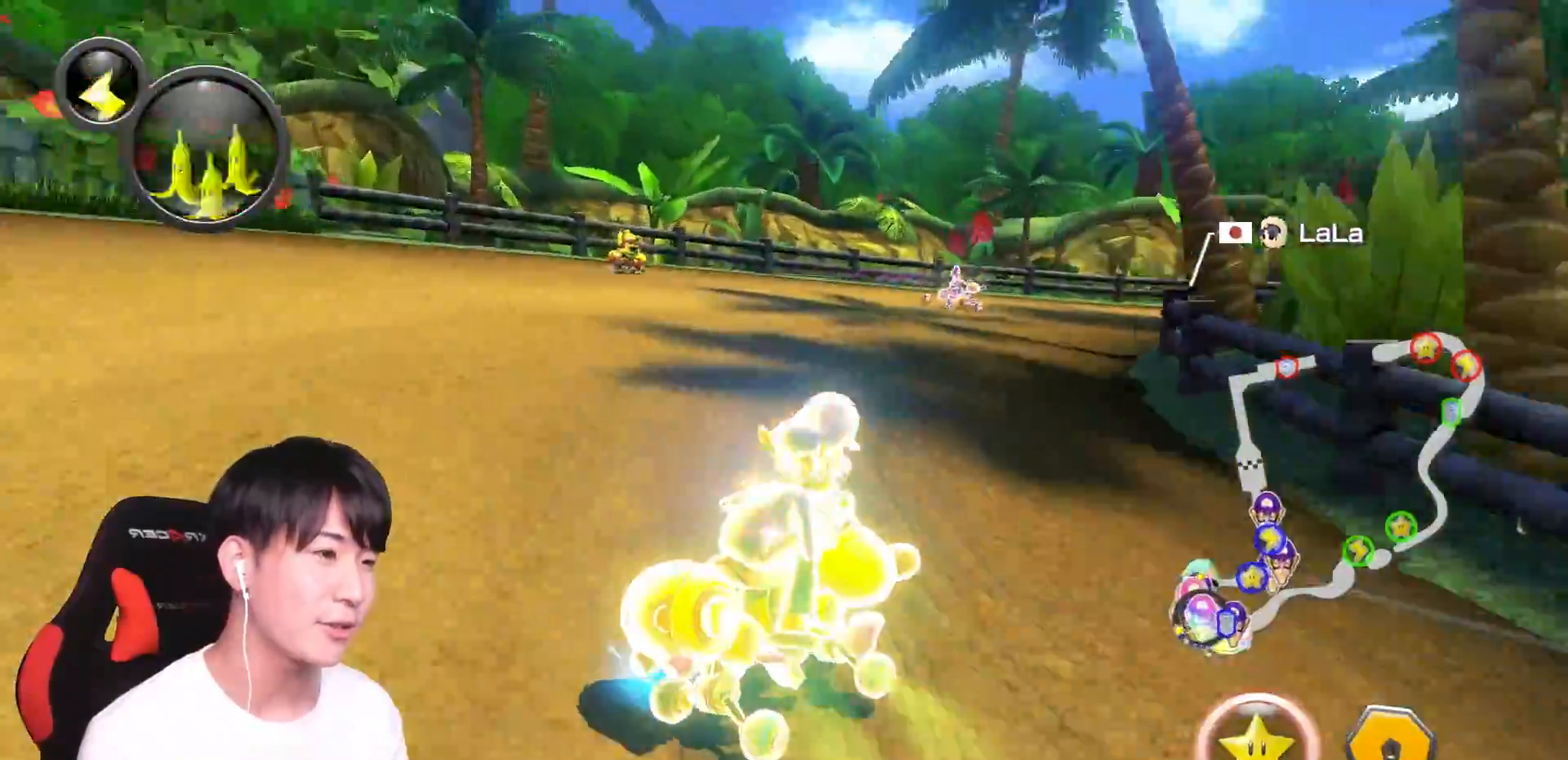
{"buttons": ["A", "R1"], "left_stick": "right", "right_stick": "center", "events": [[17, "B", "down"], [34, "L1", "up"], [501, "B", "up"]]}
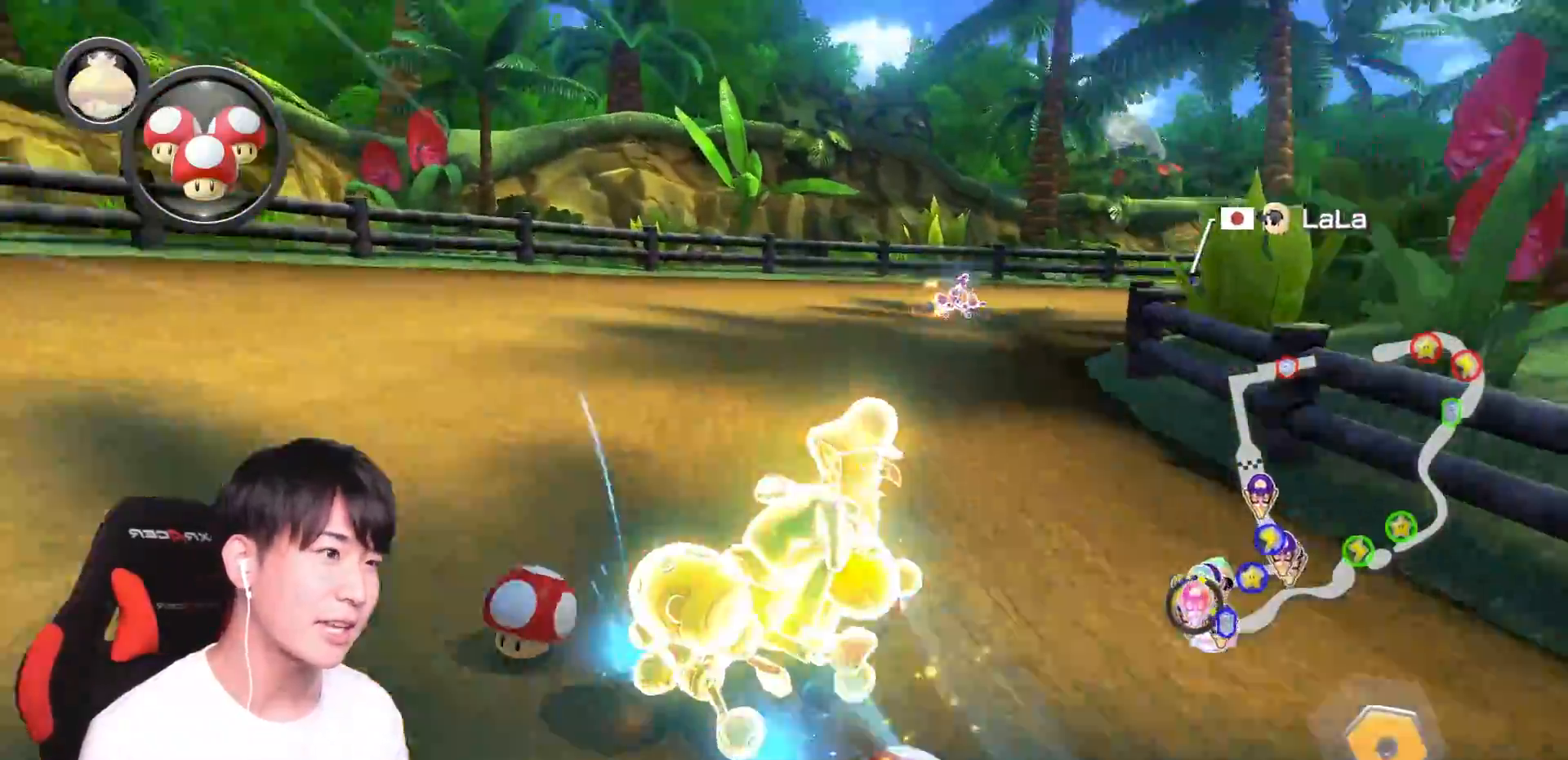
{"buttons": ["A"], "left_stick": "right", "right_stick": "center", "events": [[467, "R1", "up"]]}
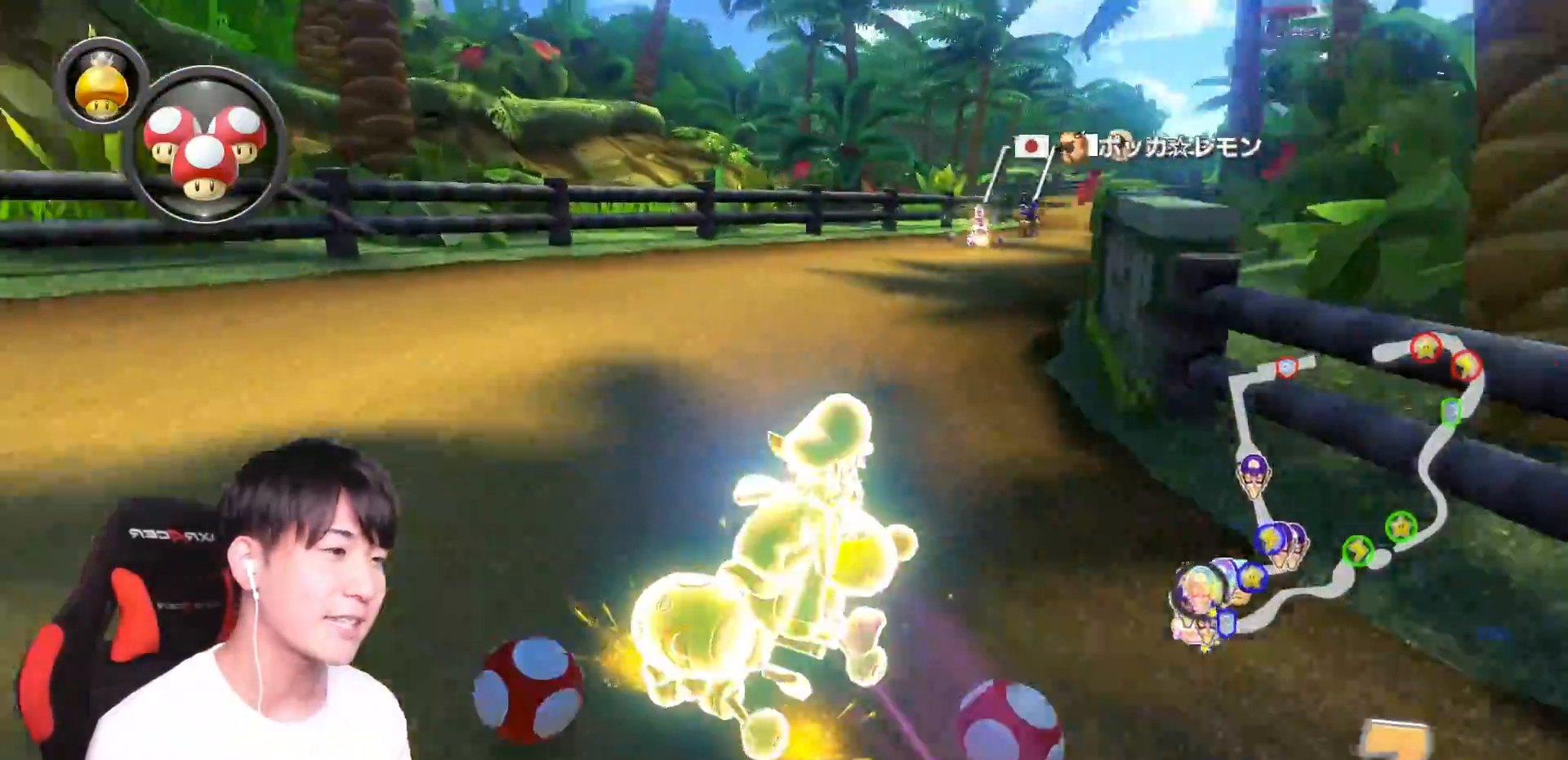
{"buttons": ["A", "R1"], "left_stick": "left", "right_stick": "center", "events": [[217, "left_stick", "left"], [367, "R1", "down"]]}
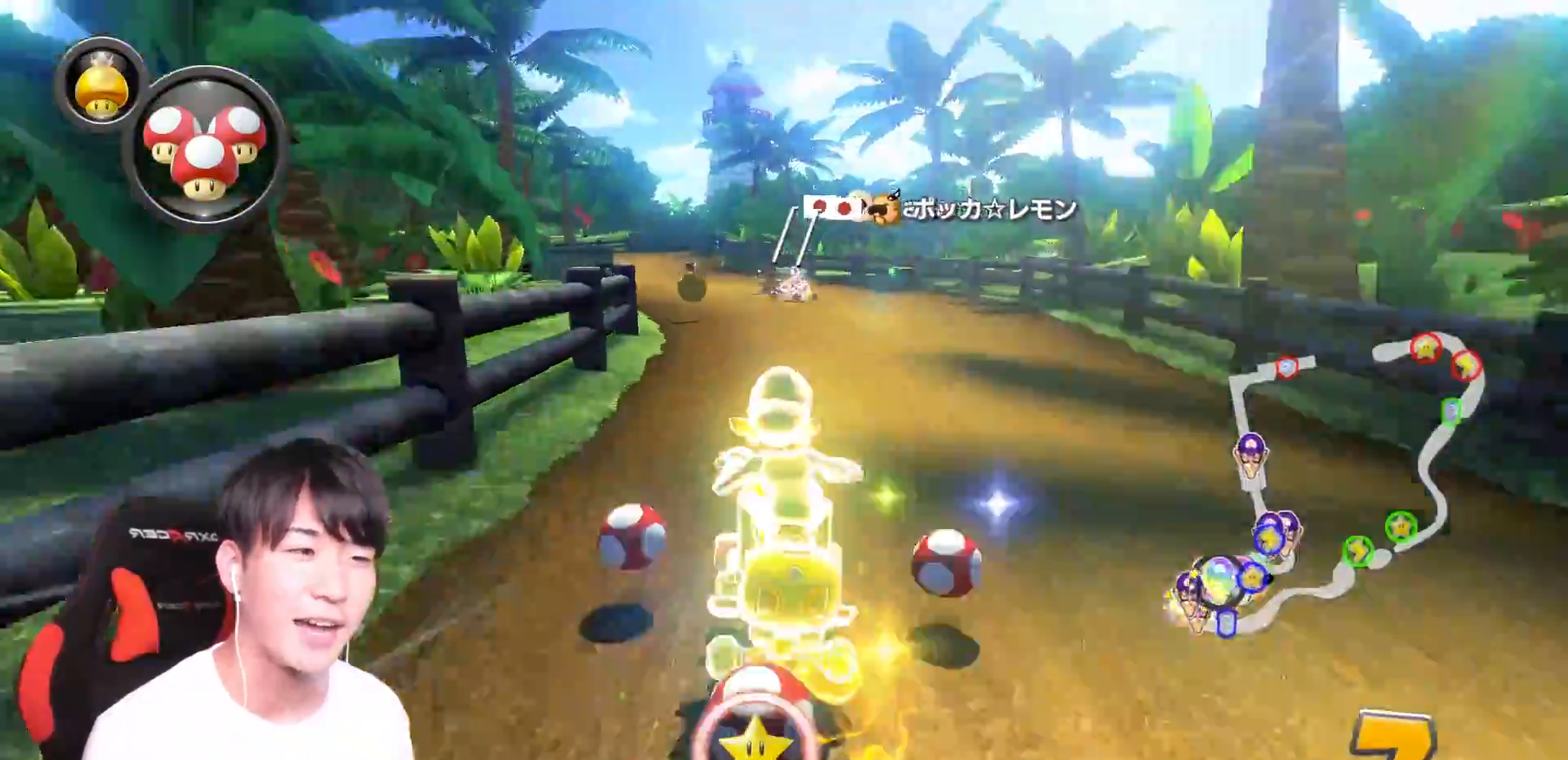
{"buttons": ["A", "R1"], "left_stick": "down-right", "right_stick": "center", "events": [[450, "left_stick", "down-right"]]}
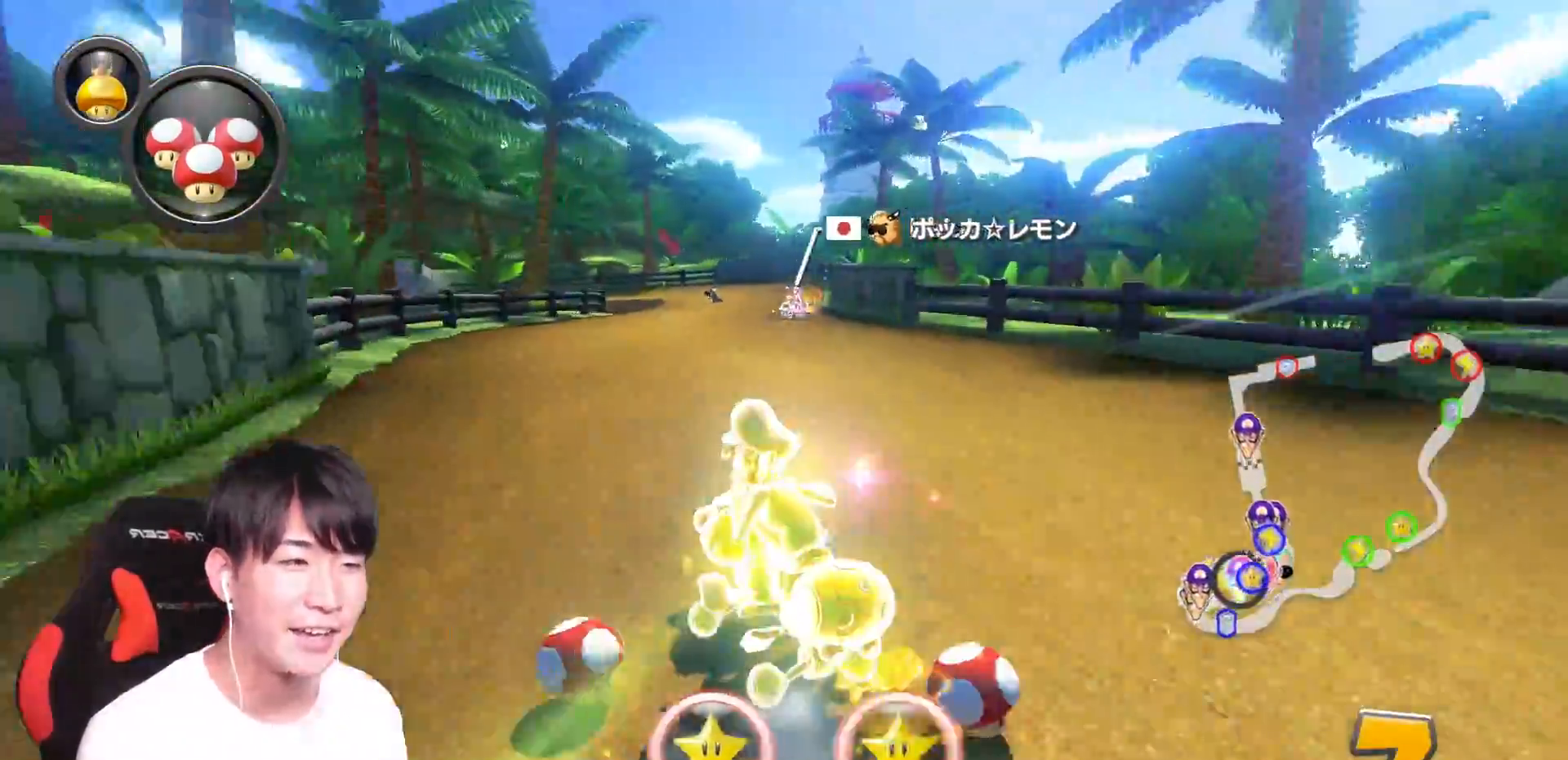
{"buttons": ["A", "L1", "R1"], "left_stick": "left", "right_stick": "center", "events": [[34, "left_stick", "left"], [434, "L1", "down"]]}
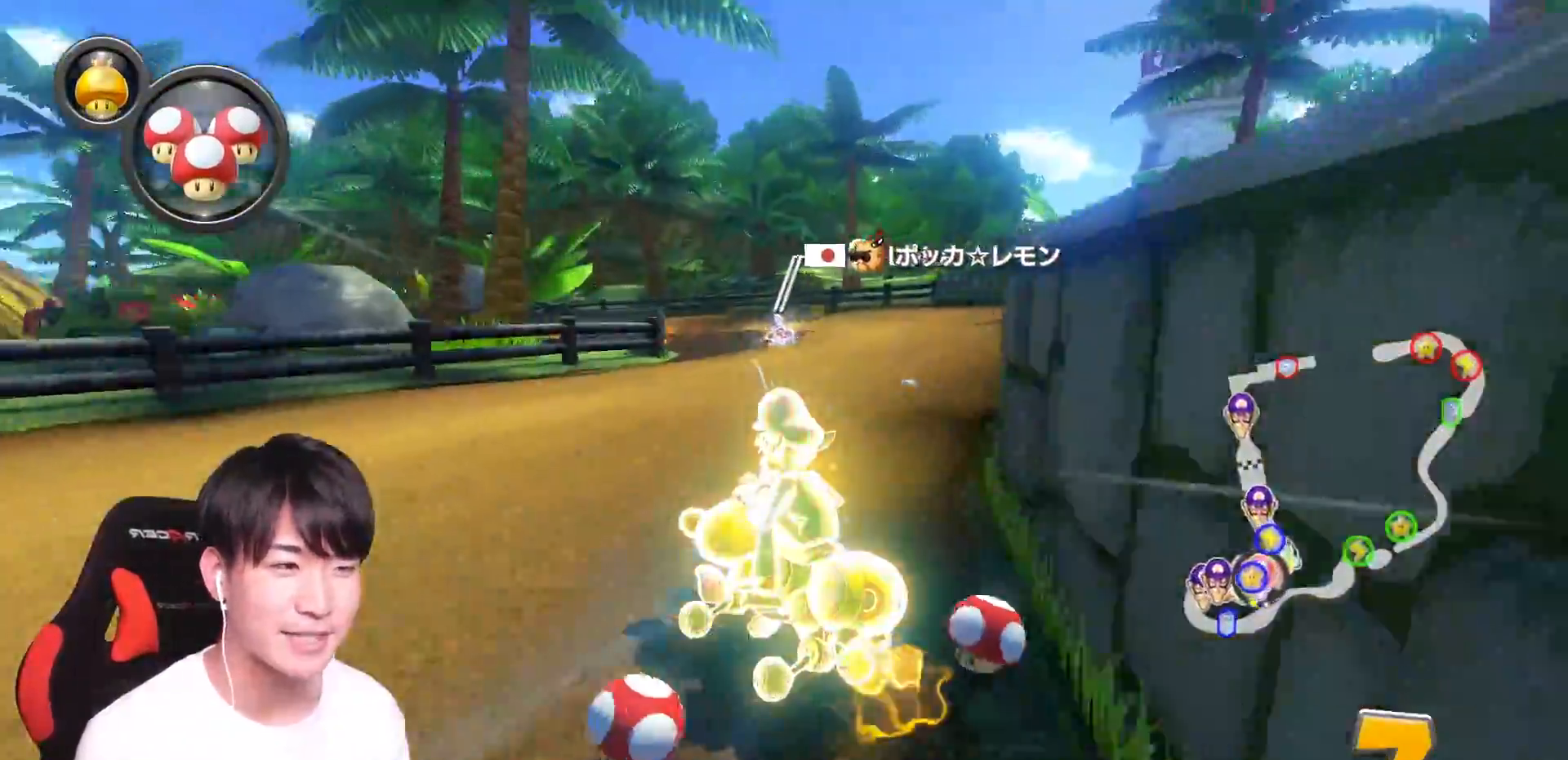
{"buttons": ["A", "R1"], "left_stick": "left", "right_stick": "center", "events": [[50, "L1", "up"], [233, "left_stick", "right"], [317, "left_stick", "left"]]}
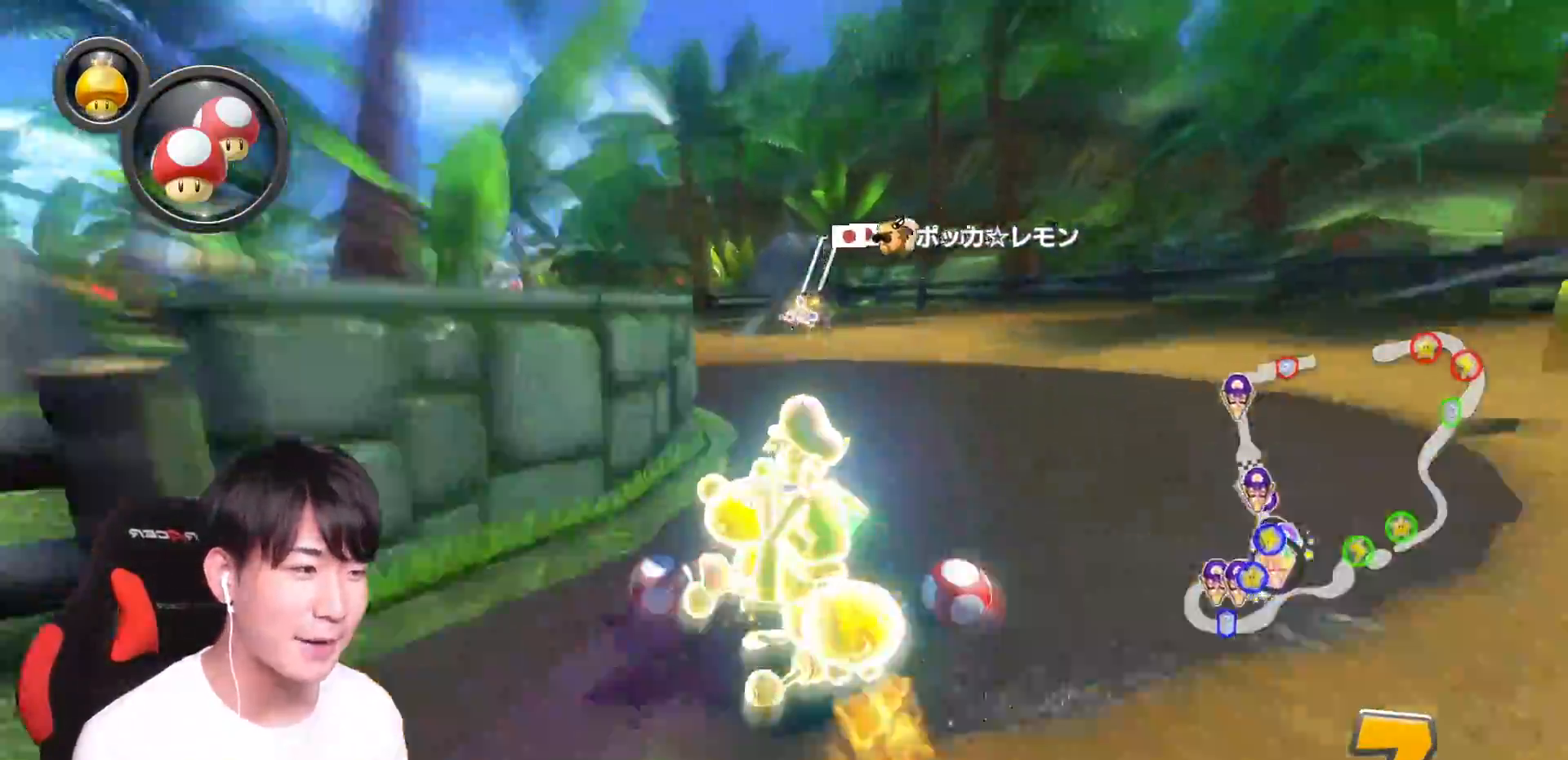
{"buttons": ["A", "R1"], "left_stick": "up-left", "right_stick": "center"}